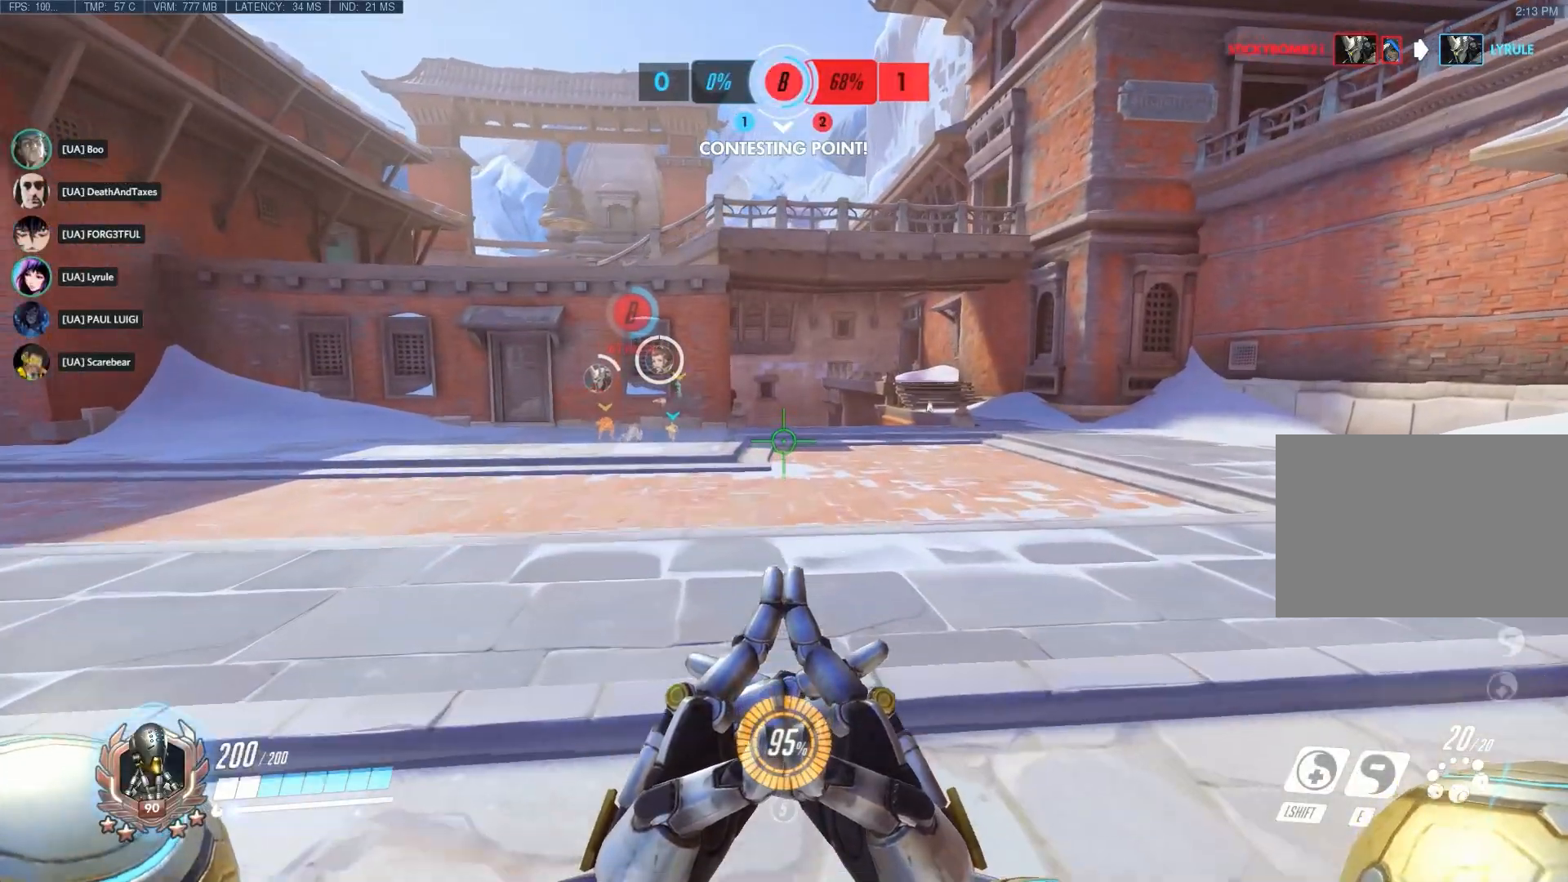
Gameplay with keyboard and mouse; each line is a JSON object with the keys and mouse buttons held at the frame after it. "events" lists presses ("down") and releases ("up") of "1", "2", "3", "4", "5", "a", "alt", "c", "ctrl", "d", "e", "f", "q", "r", "s", "shift", "space", "tab", "v", "w", "x", "z", "mouse_left", "mouse_middle", "mouse_right", "mouse_wheel_up" and "mouse_wheel_down" between this image and that frame as [ms after this image, input, new state], when the widget could be followed in between. "mouse_left", "mouse_middle", "mouse_right", "mouse_wheel_up", "mouse_wheel_down" = the "left", "middle", "right", "wheel_up", "wheel_down" buttons of the "mouse" list. No other keys are recorded. Not read: mouse_move.
{"keys": ["d", "w"], "mouse": [], "events": [[150, "d", "down"]]}
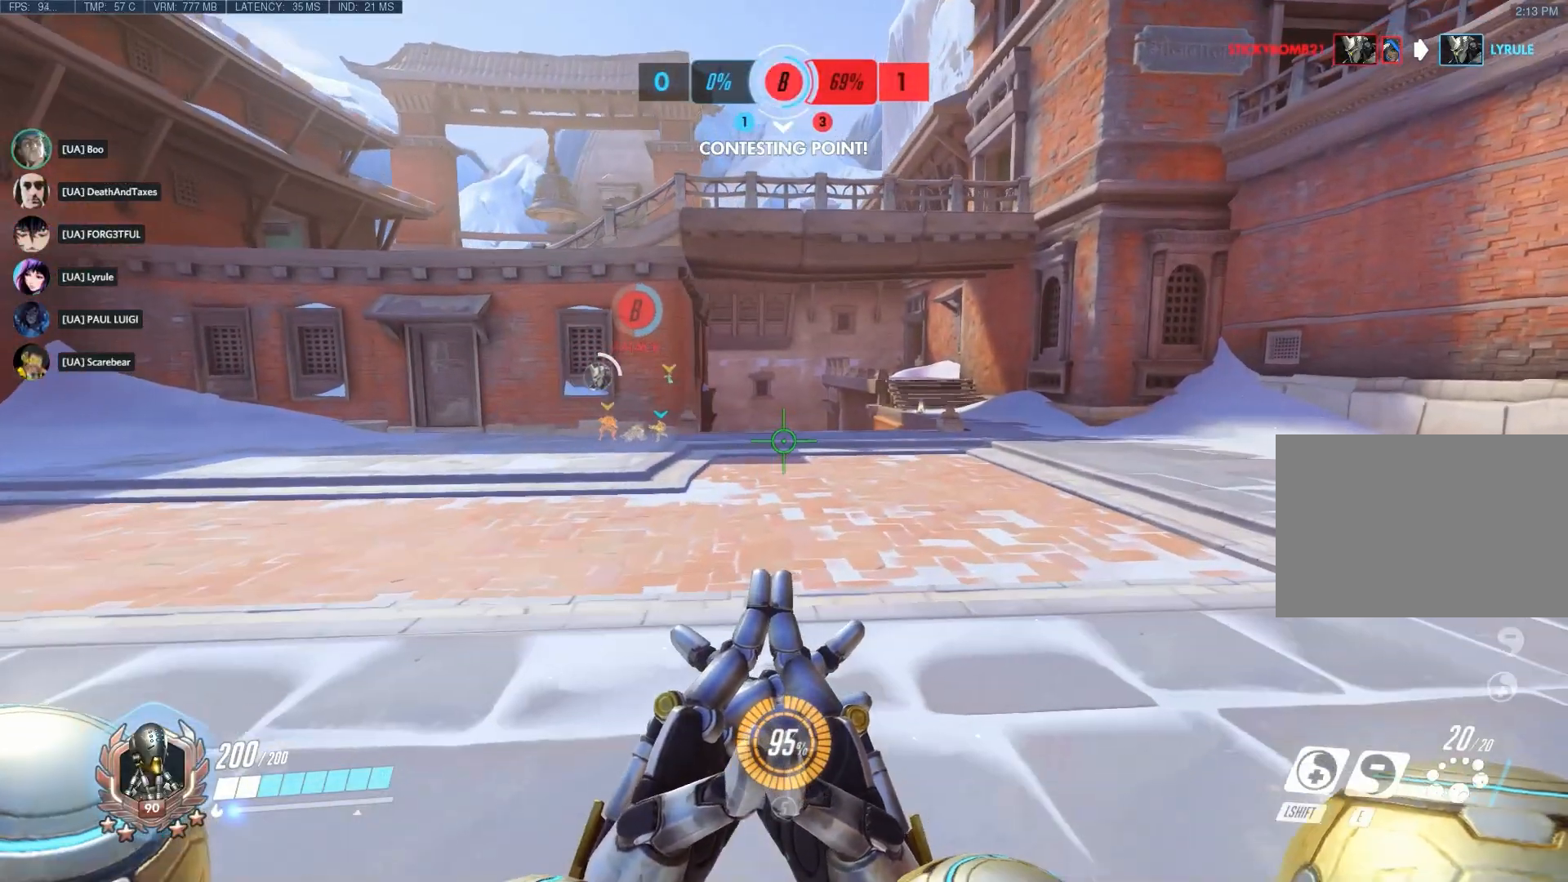
{"keys": ["w"], "mouse": [], "events": [[133, "d", "up"]]}
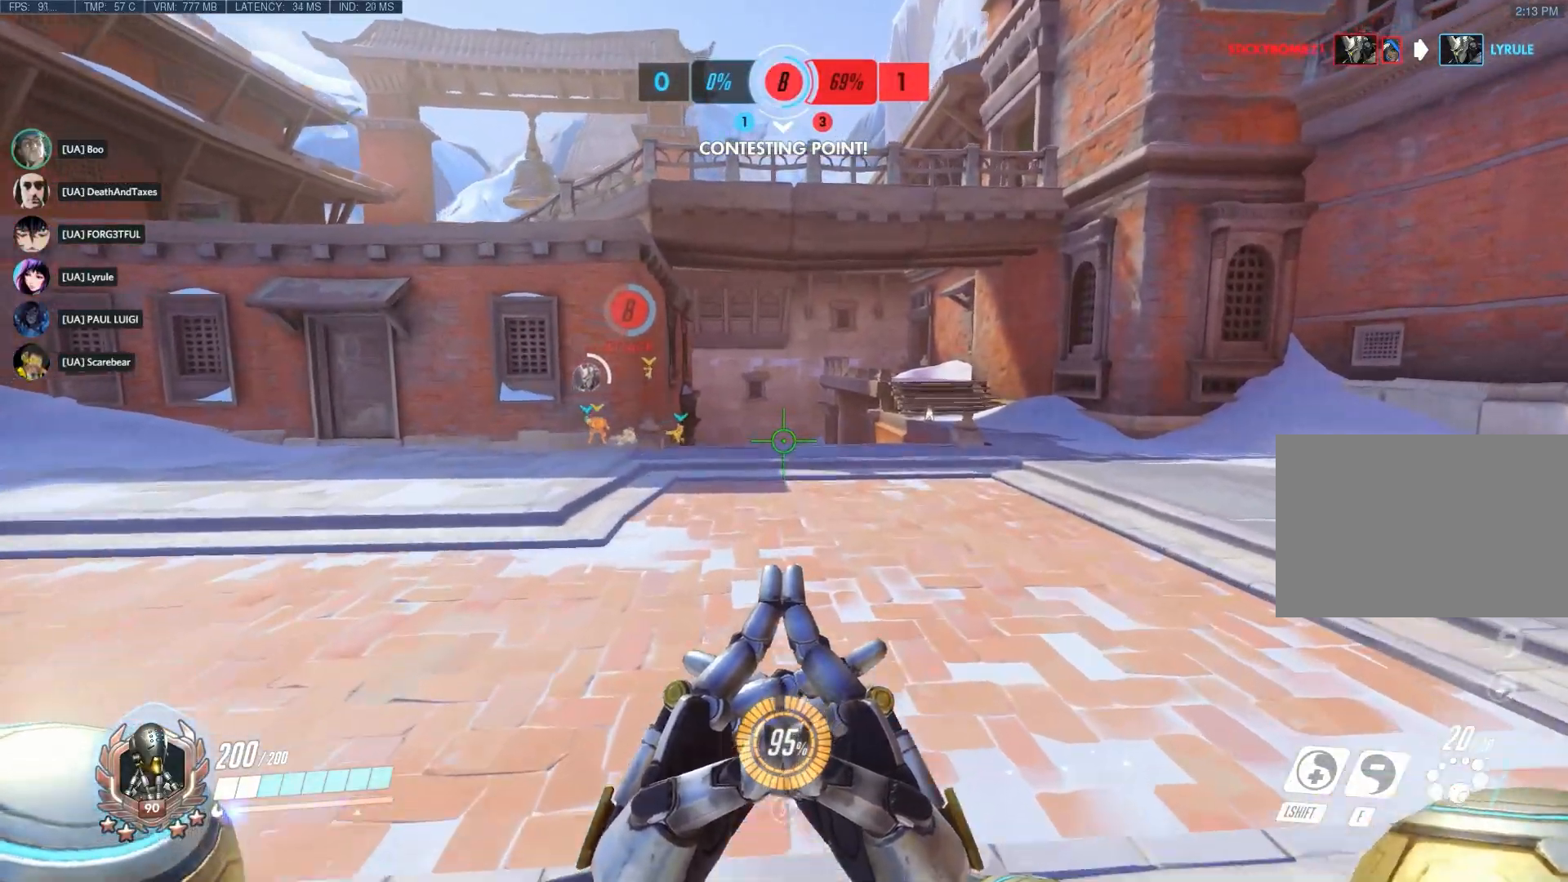
{"keys": ["w"], "mouse": [], "events": []}
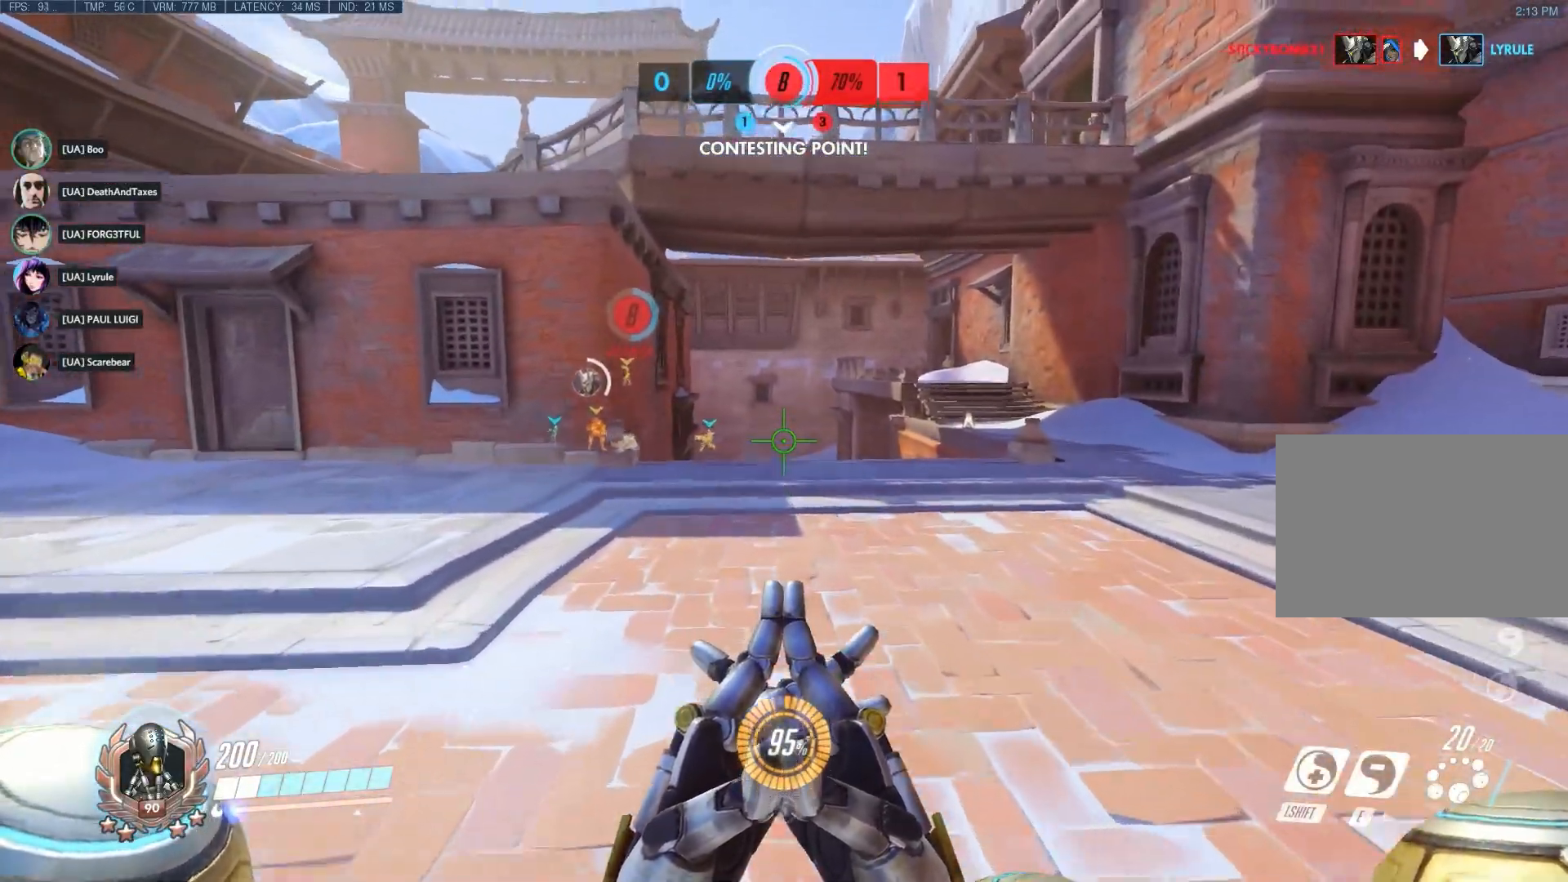
{"keys": ["d", "w"], "mouse": [], "events": [[450, "d", "down"]]}
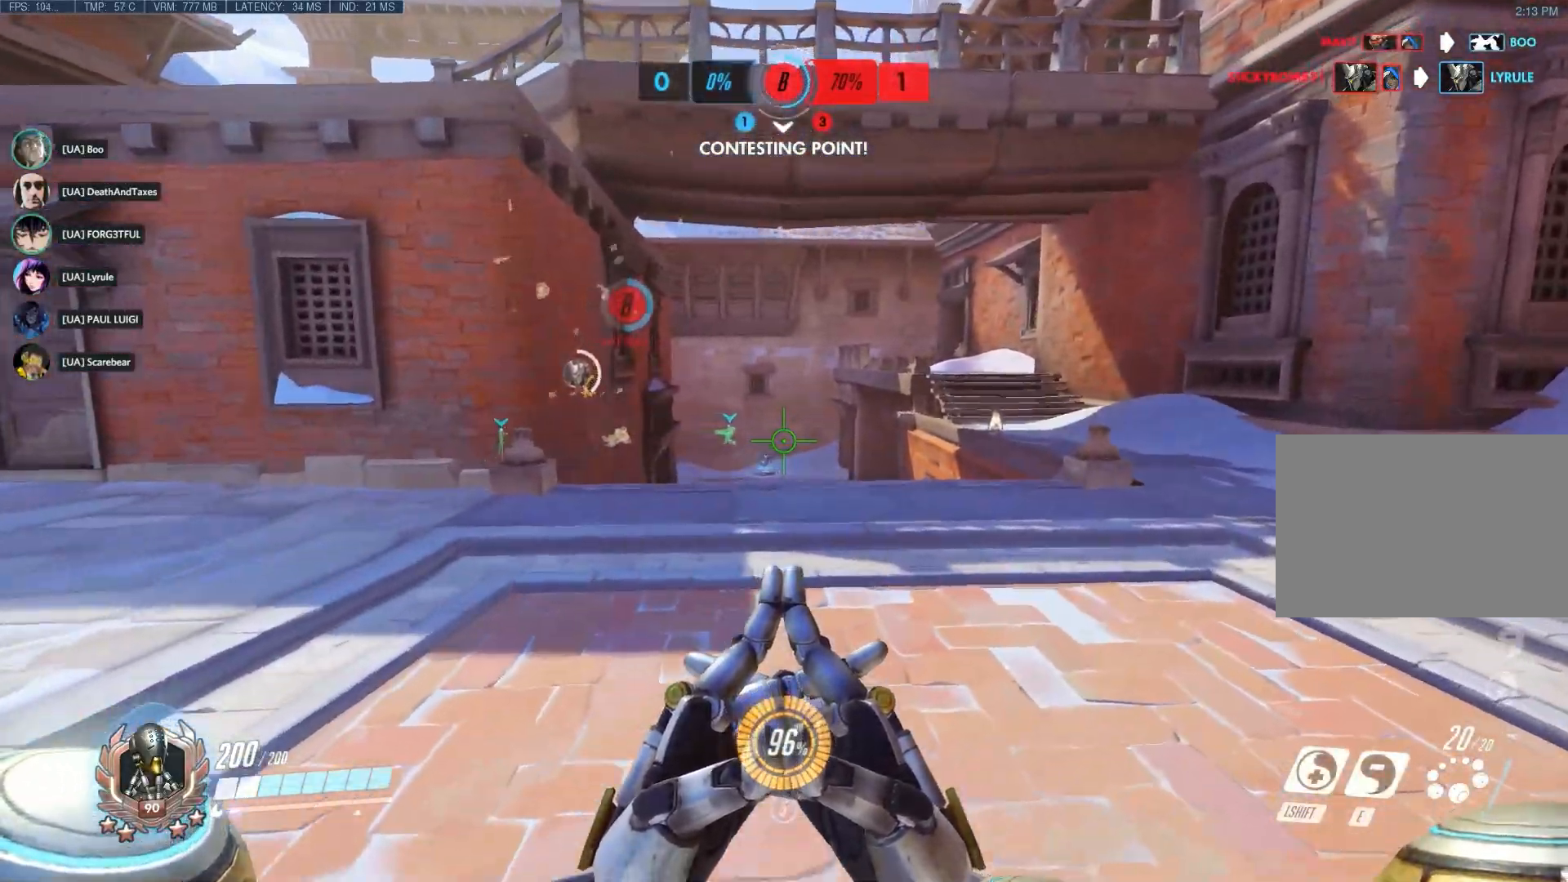
{"keys": ["w"], "mouse": [], "events": [[183, "d", "up"]]}
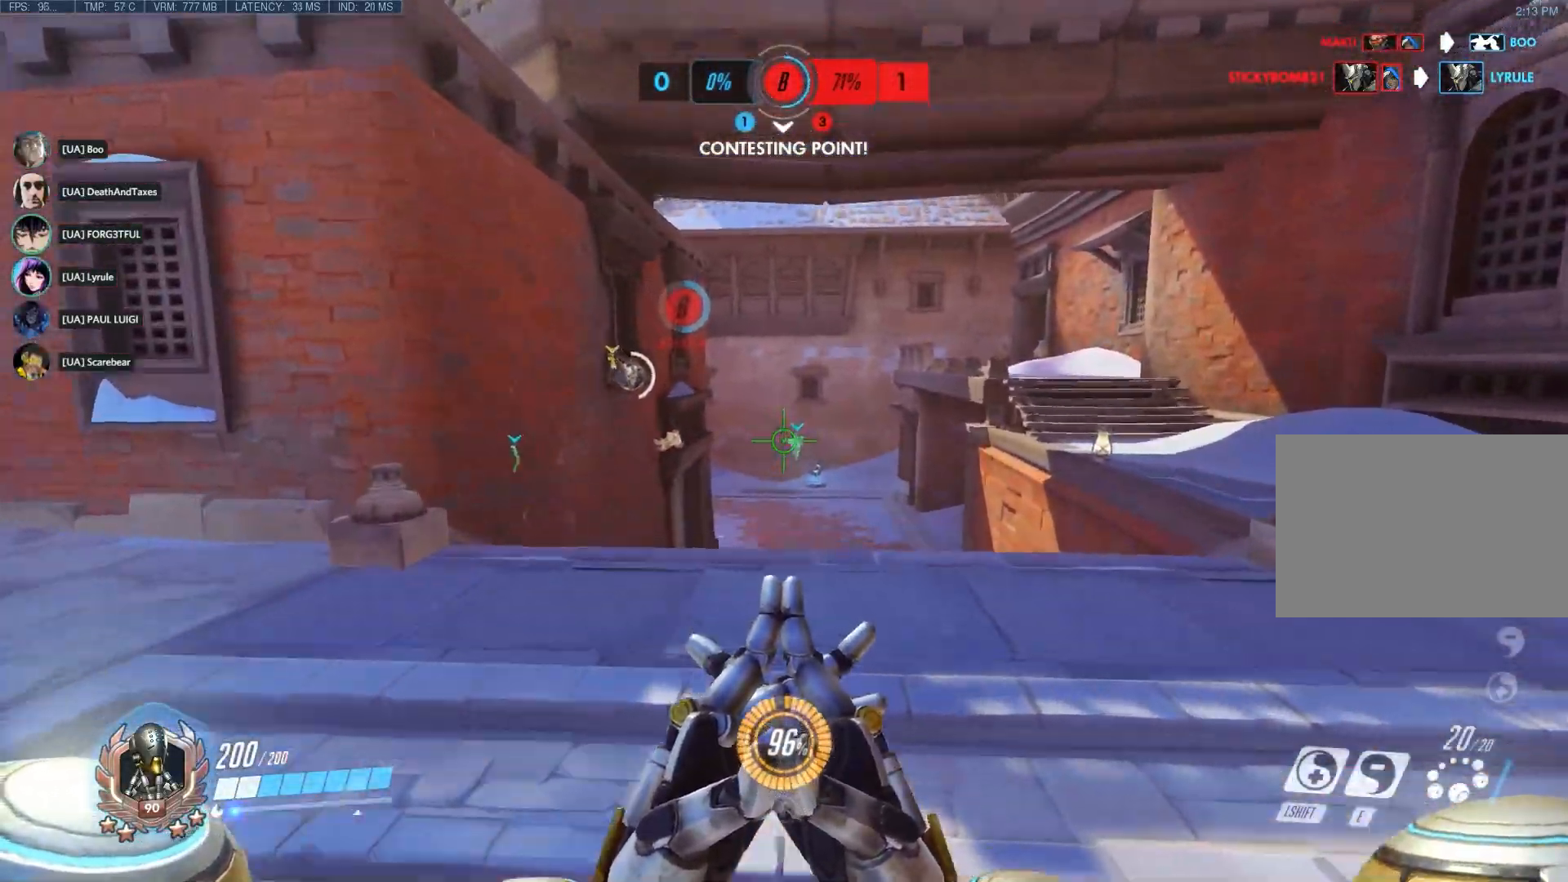
{"keys": ["w"], "mouse": [], "events": []}
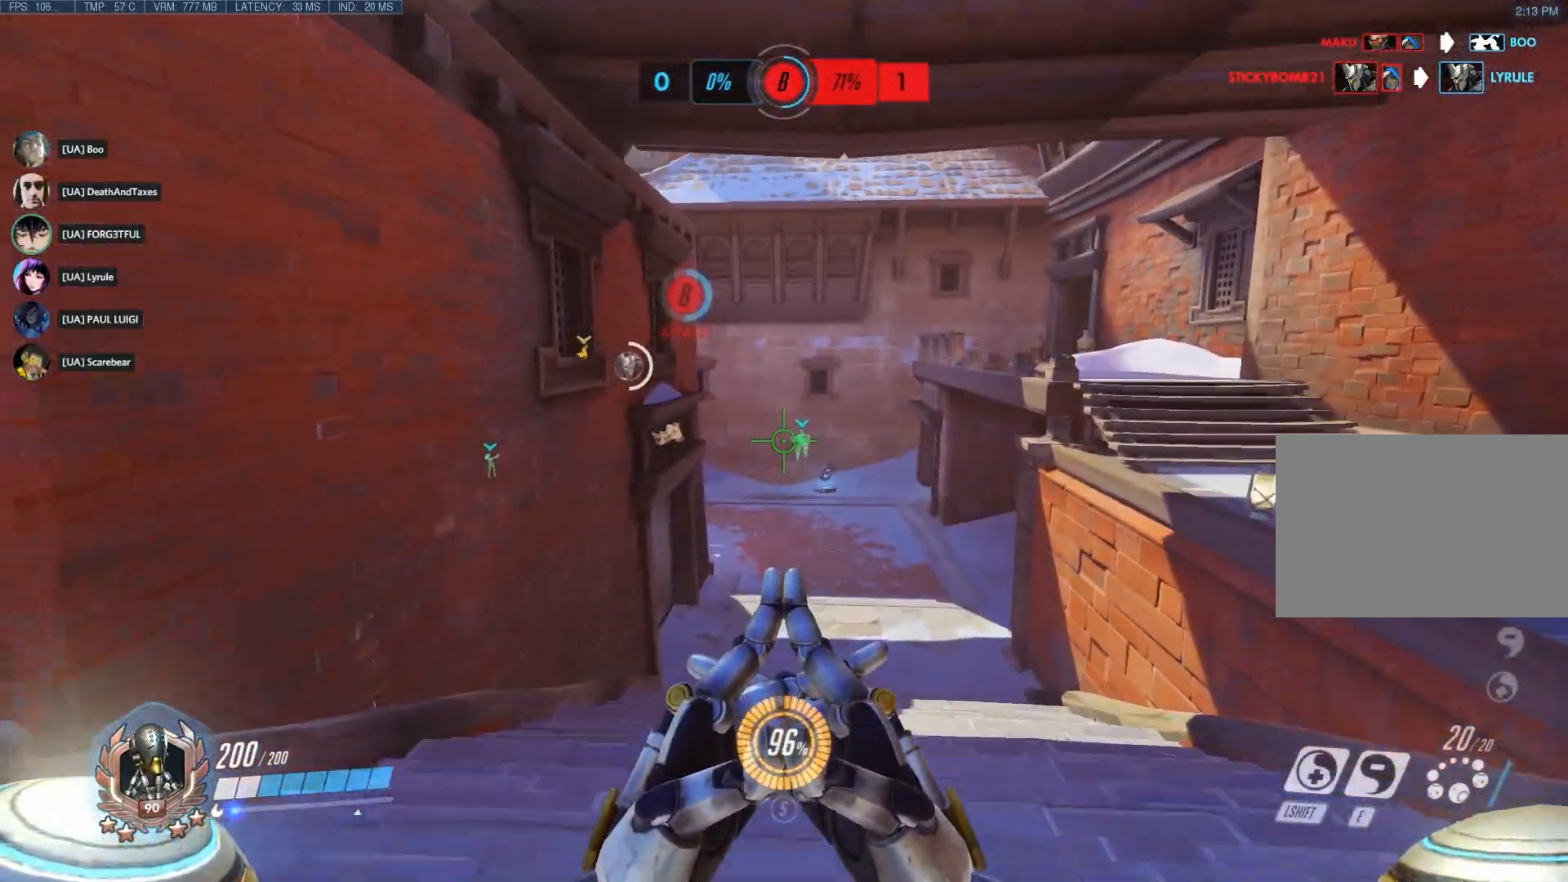
{"keys": ["d", "w"], "mouse": [], "events": [[467, "d", "down"]]}
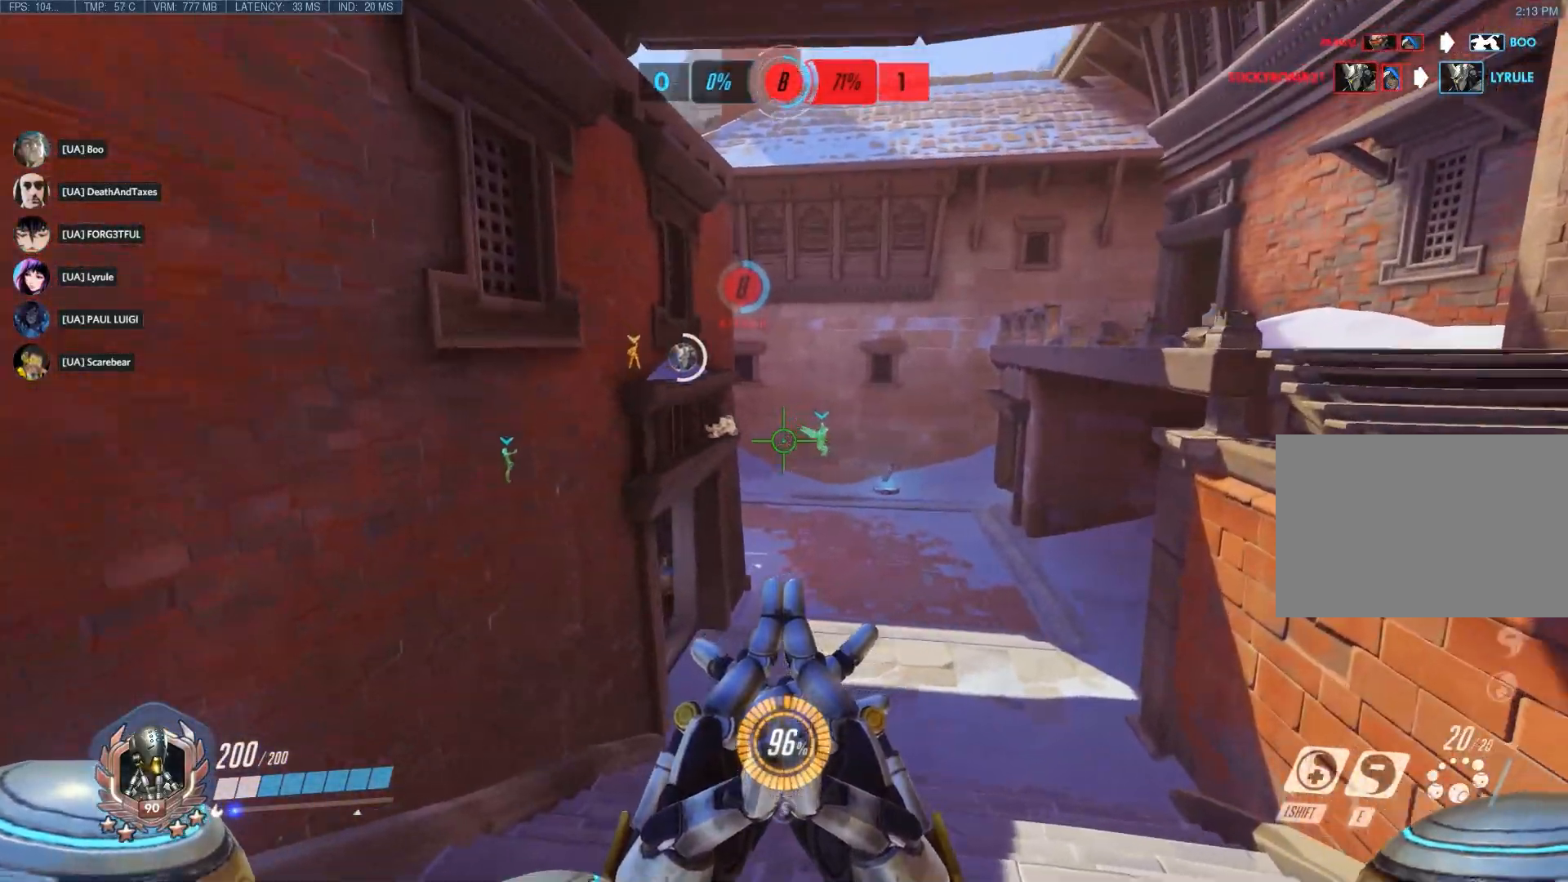
{"keys": ["d", "w"], "mouse": [], "events": []}
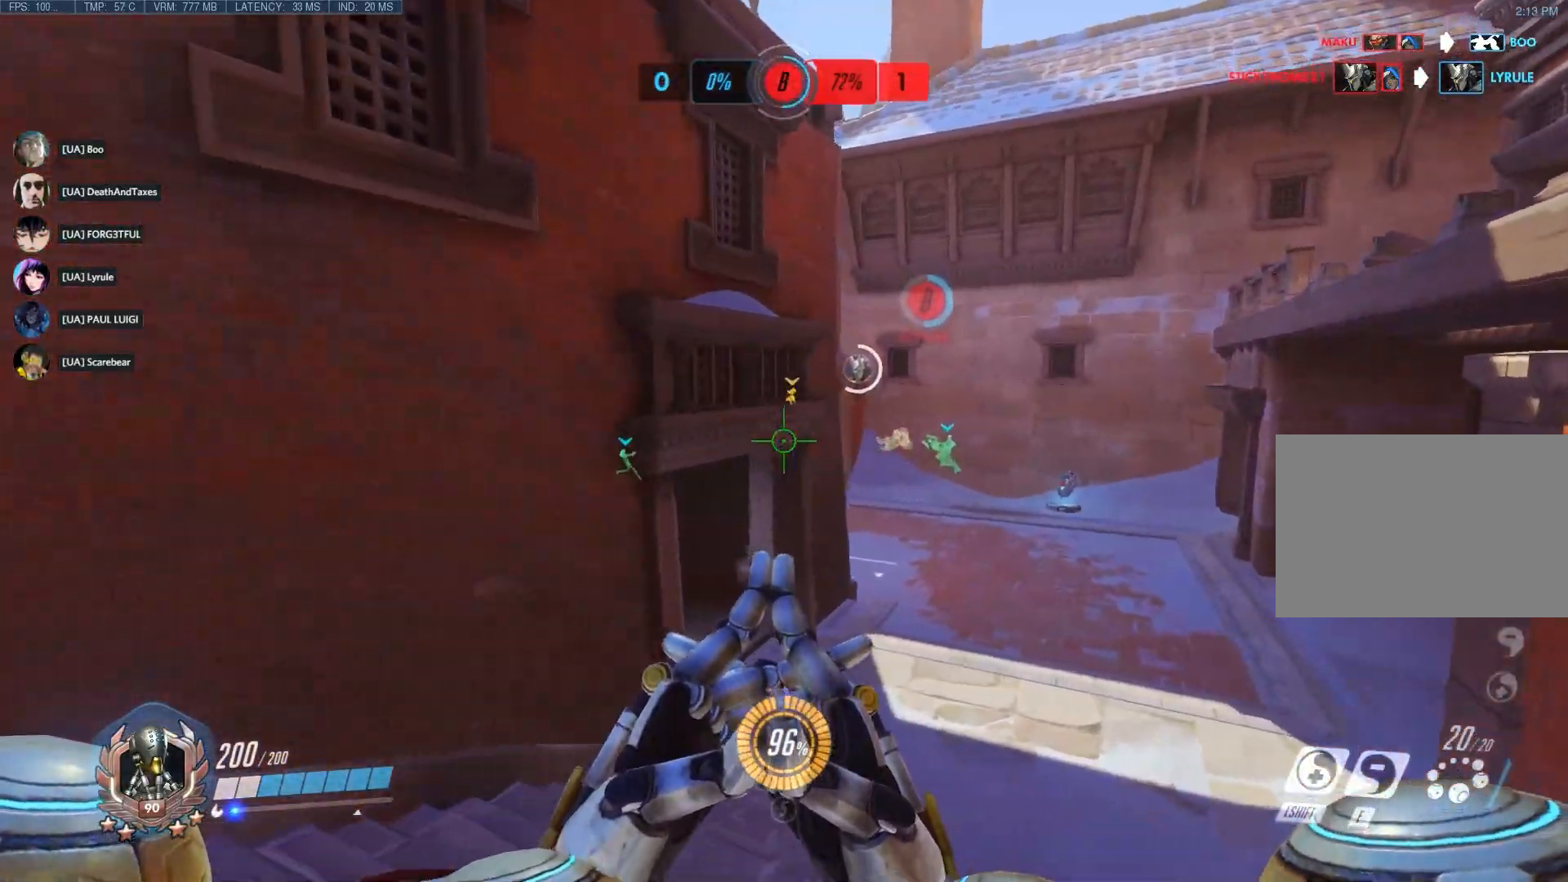
{"keys": ["d", "w"], "mouse": [], "events": []}
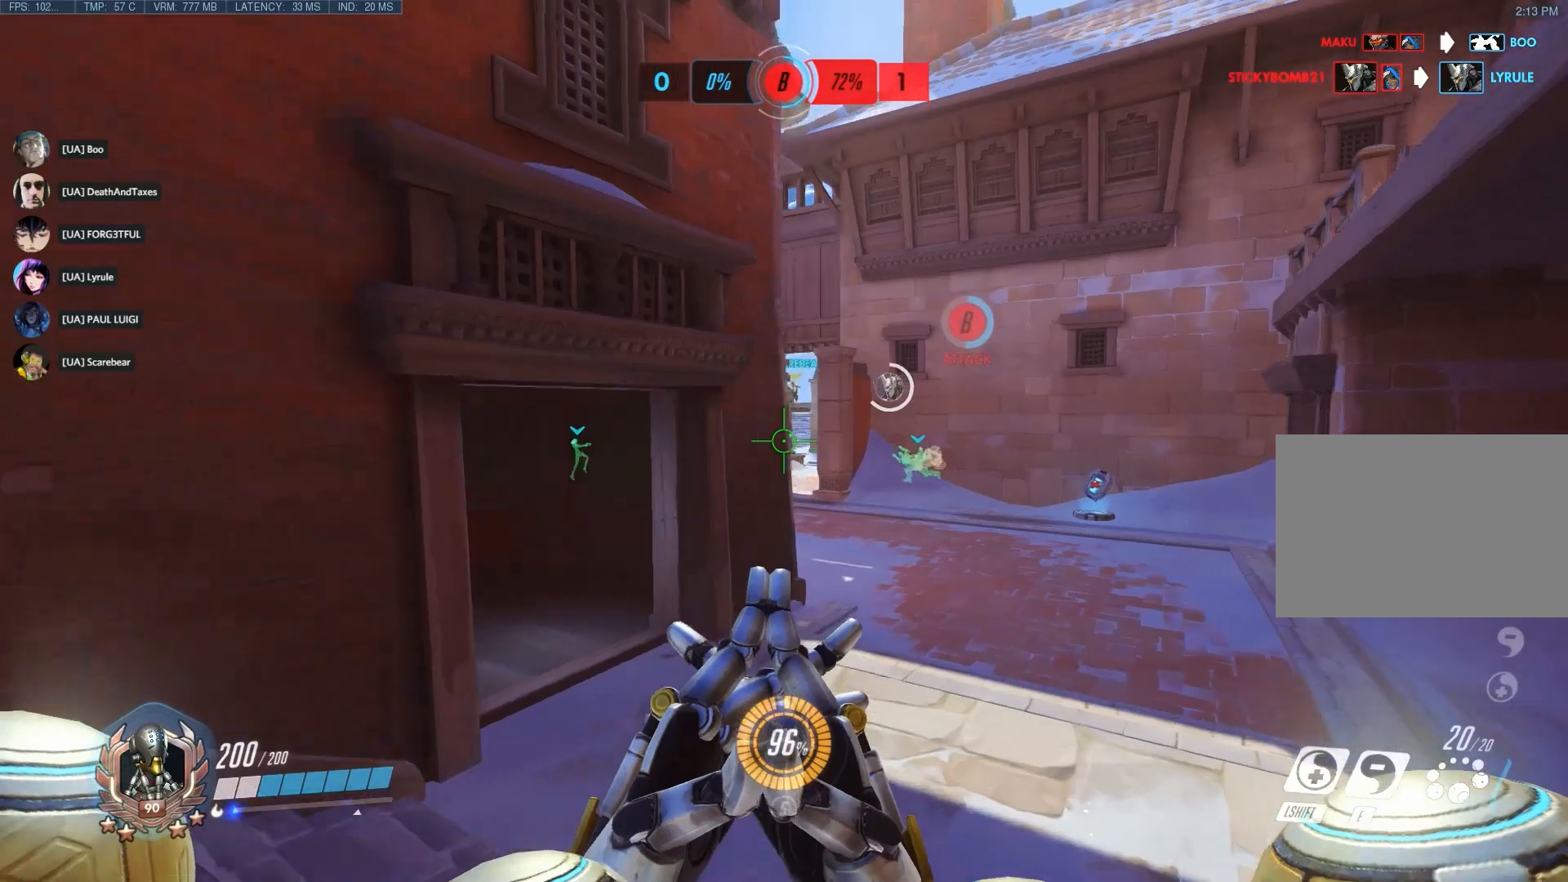
{"keys": ["d", "w"], "mouse": [], "events": [[150, "d", "up"], [150, "mouse_wheel_up", "down"], [367, "mouse_wheel_up", "up"], [467, "d", "down"]]}
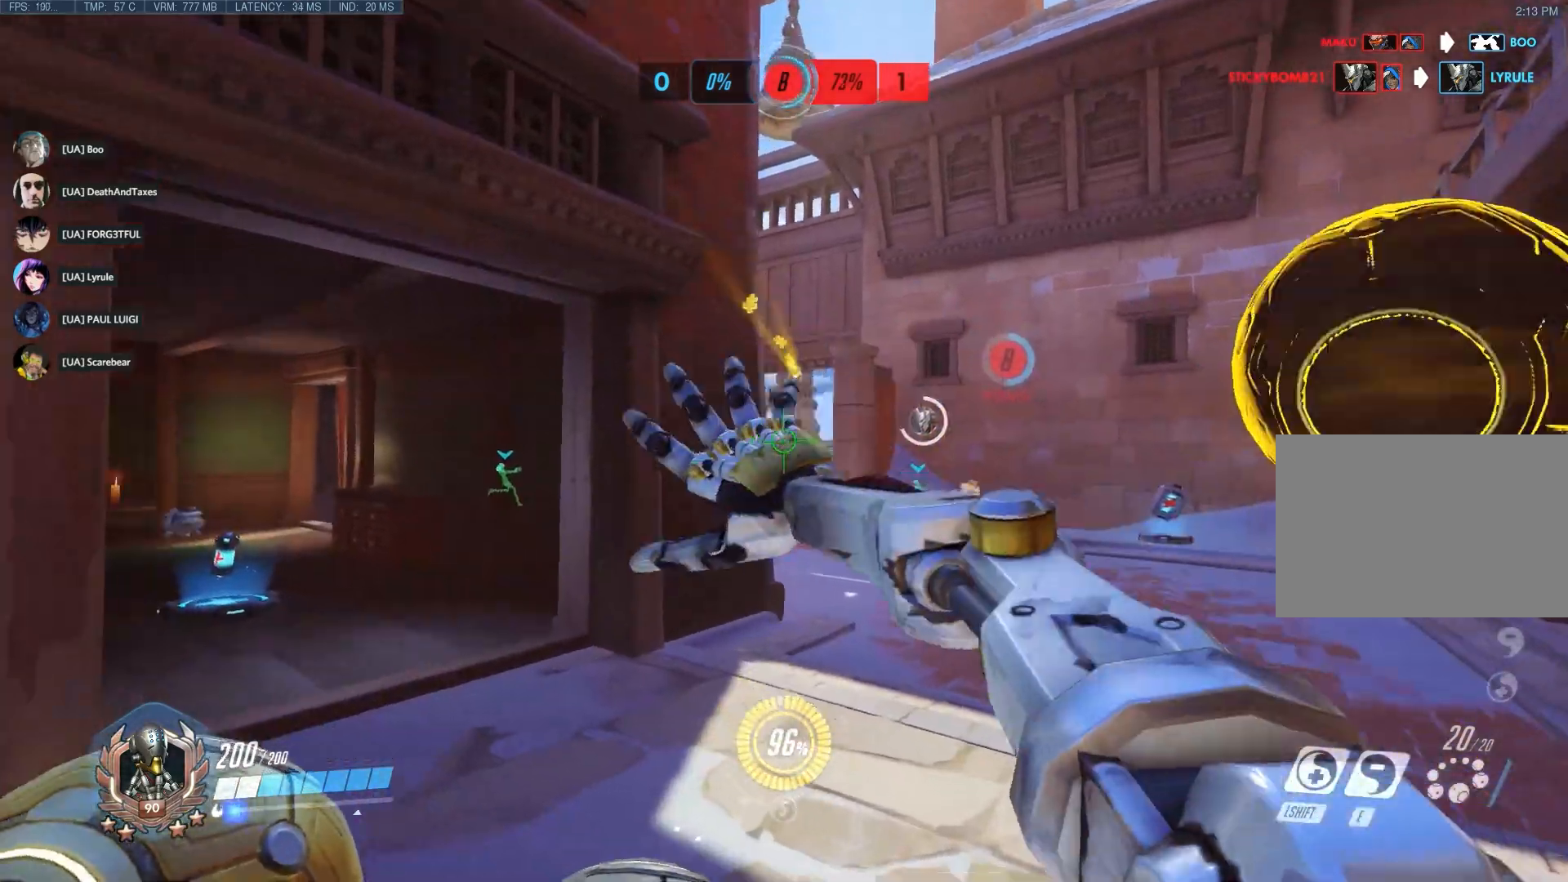
{"keys": ["d", "w"], "mouse": [], "events": []}
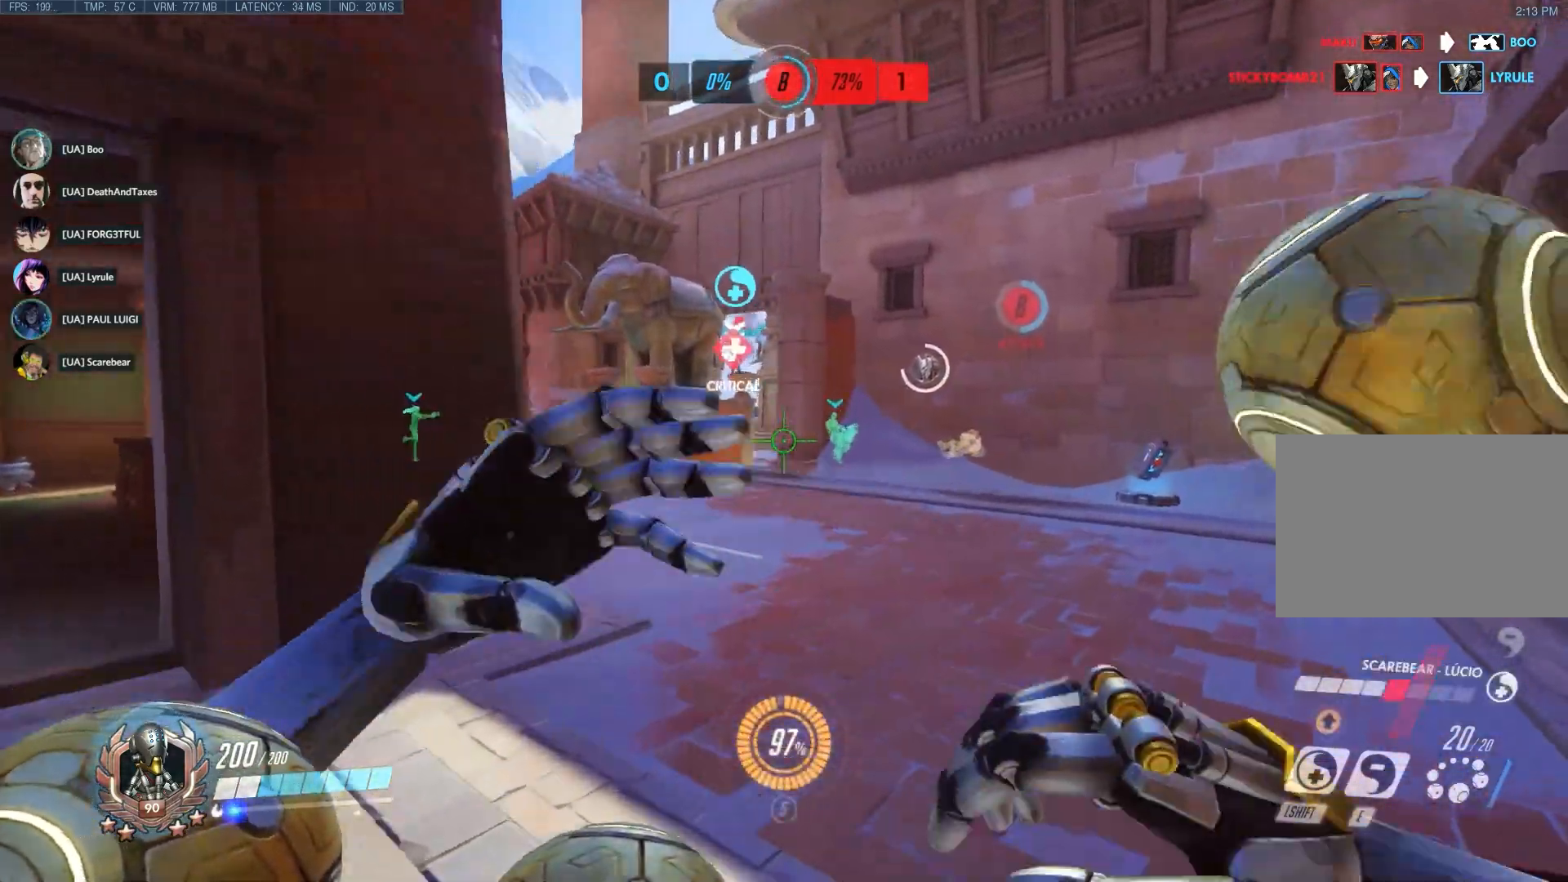
{"keys": ["d", "w"], "mouse": [], "events": [[117, "d", "up"], [200, "a", "down"], [400, "d", "down"], [433, "a", "up"]]}
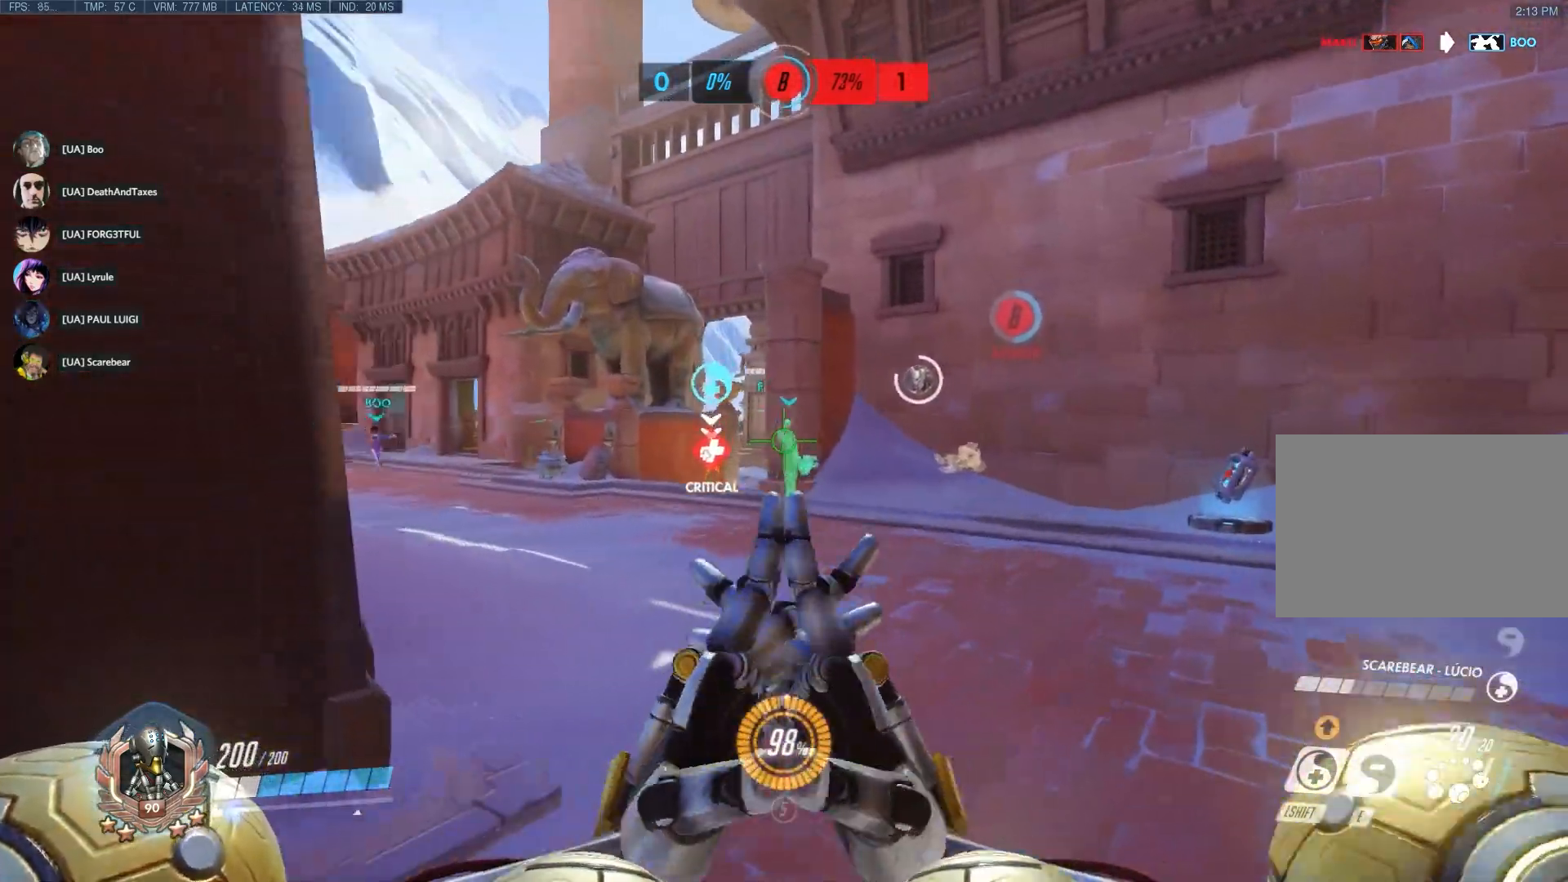
{"keys": ["a"], "mouse": [], "events": [[383, "a", "down"], [417, "d", "up"], [417, "w", "up"]]}
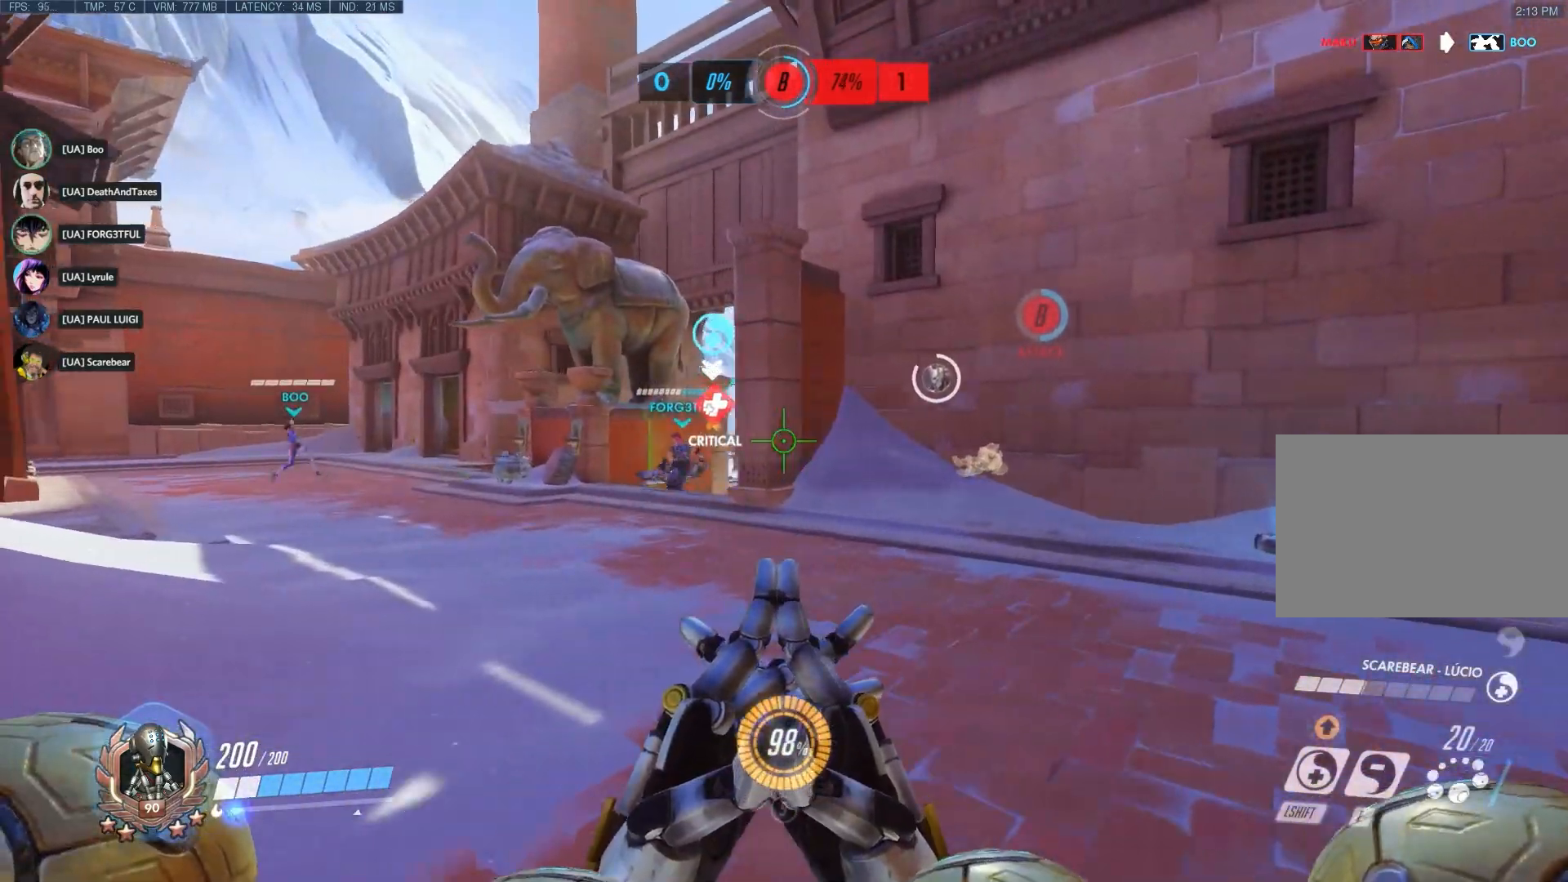
{"keys": ["d"], "mouse": [], "events": [[233, "d", "down"], [300, "a", "up"]]}
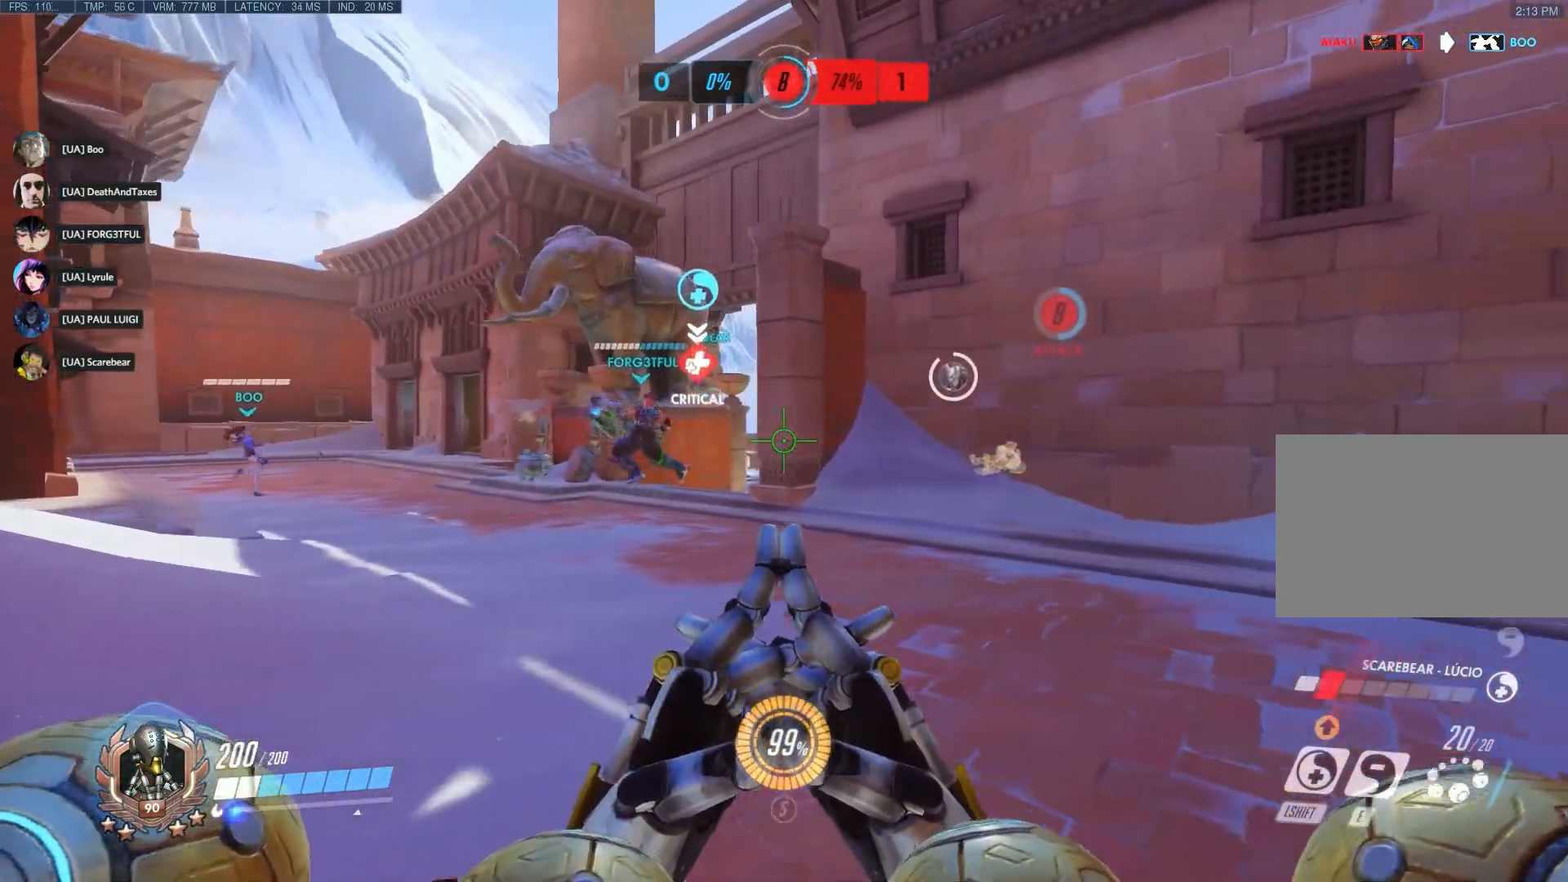
{"keys": ["a"], "mouse": [], "events": [[150, "a", "down"], [150, "d", "up"]]}
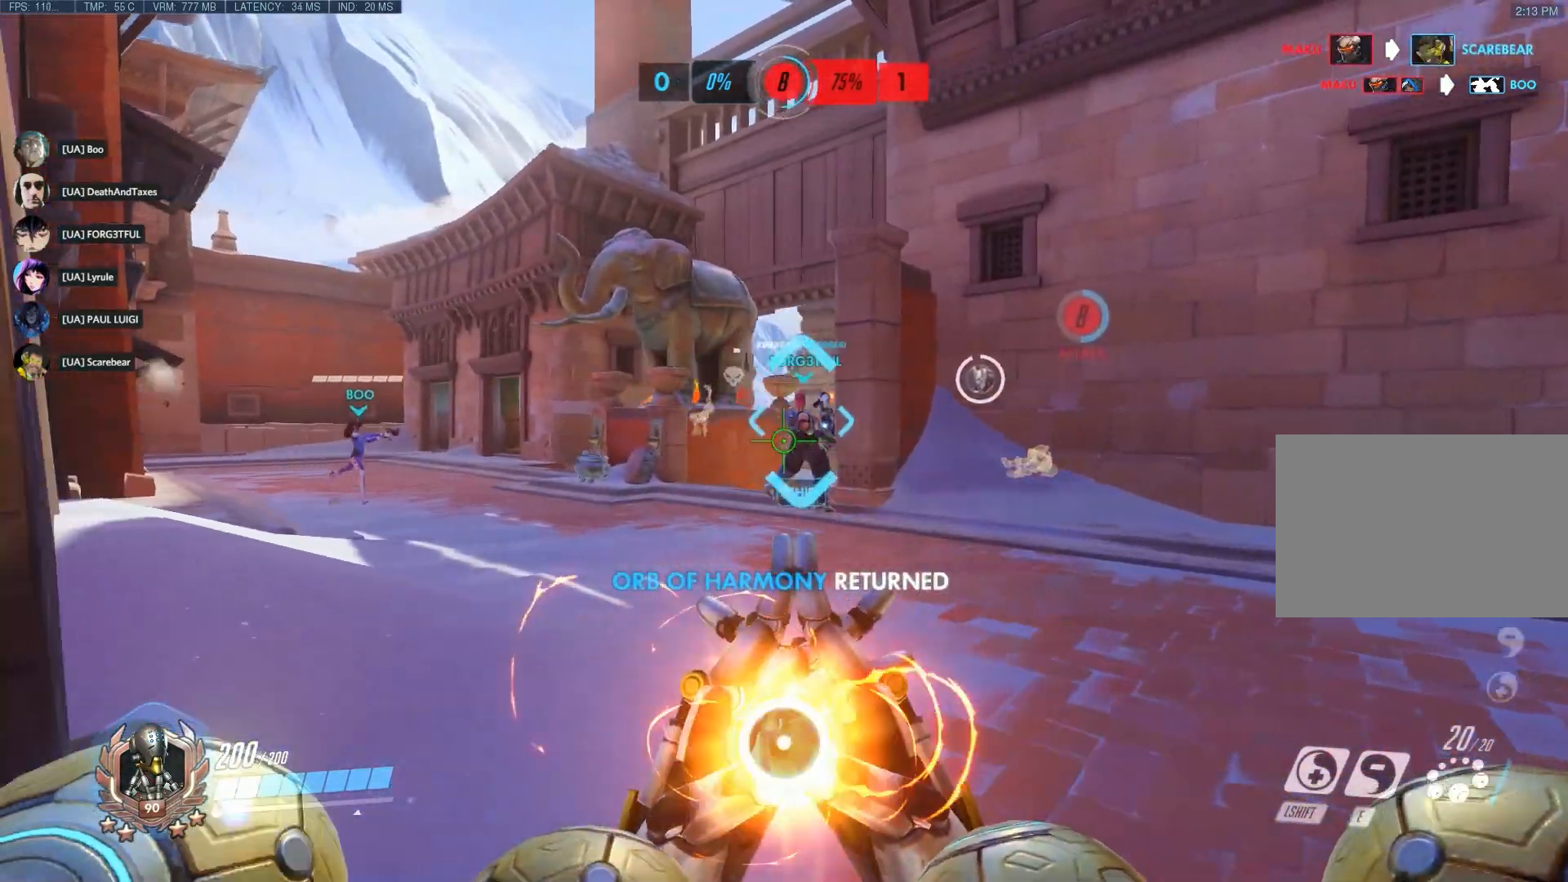
{"keys": ["a", "r", "s"], "mouse": [], "events": [[67, "s", "down"], [450, "r", "down"]]}
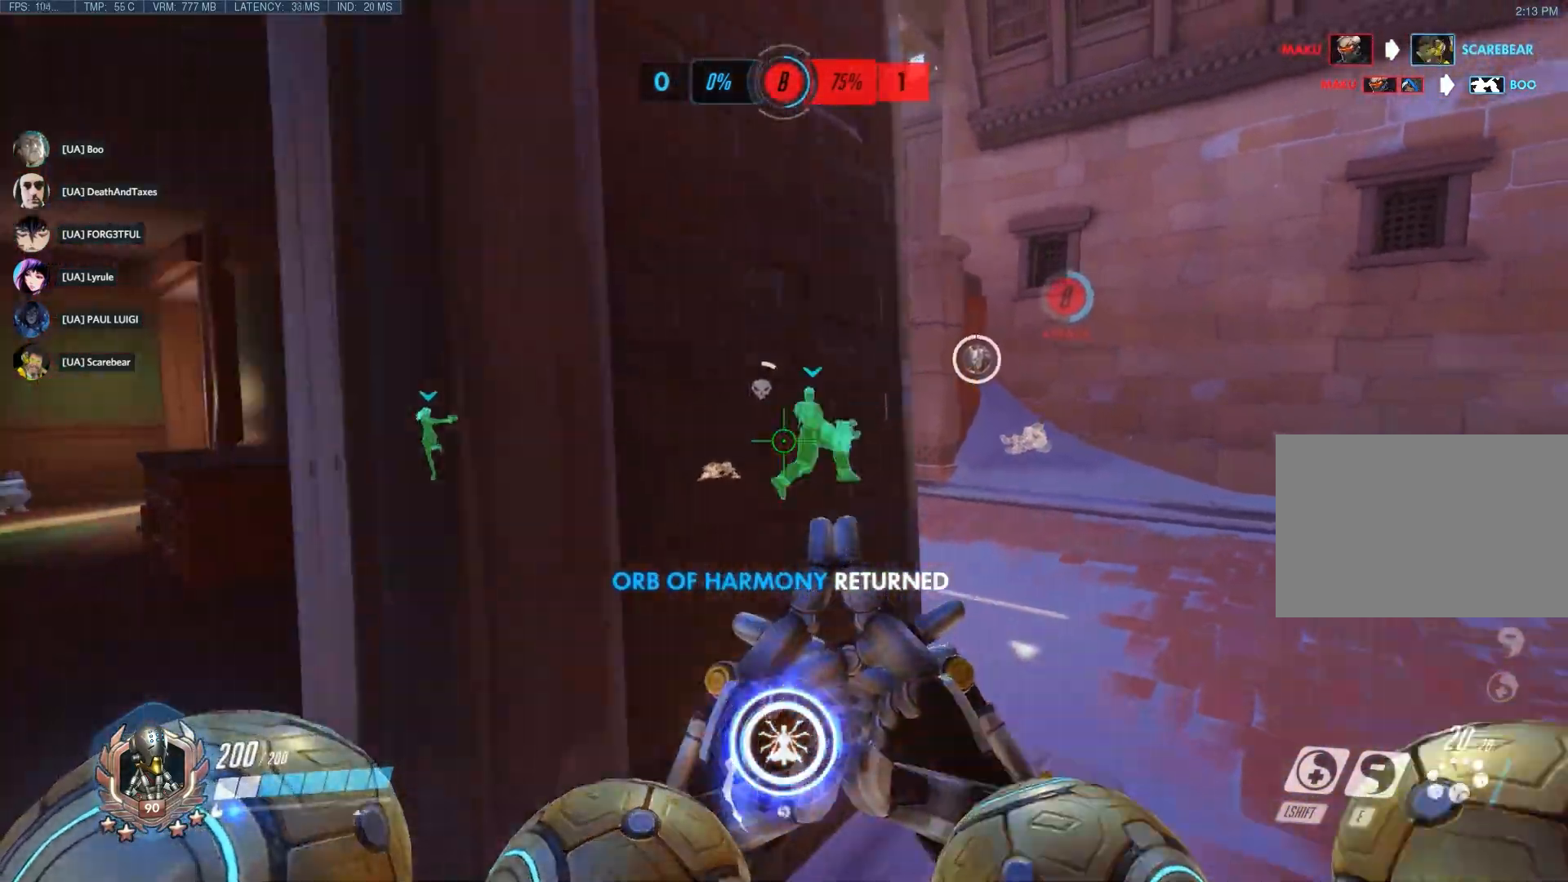
{"keys": ["d", "w"], "mouse": [], "events": [[117, "r", "up"], [150, "d", "down"], [217, "a", "up"], [217, "s", "up"], [367, "w", "down"]]}
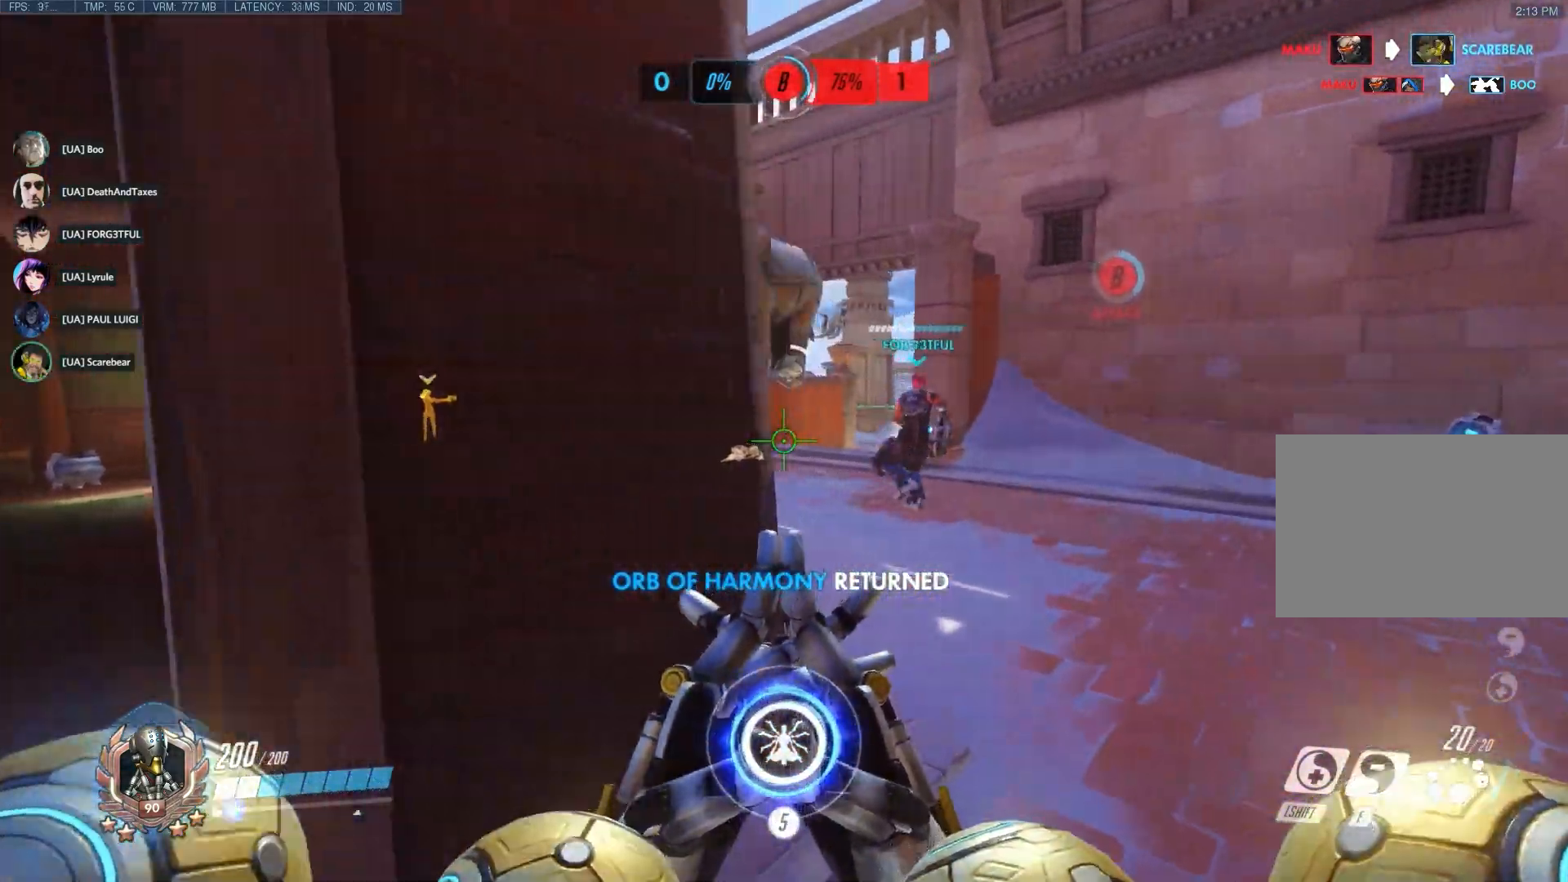
{"keys": ["a"], "mouse": ["wheel_up"], "events": [[417, "mouse_wheel_up", "down"], [450, "w", "up"], [483, "a", "down"], [483, "d", "up"]]}
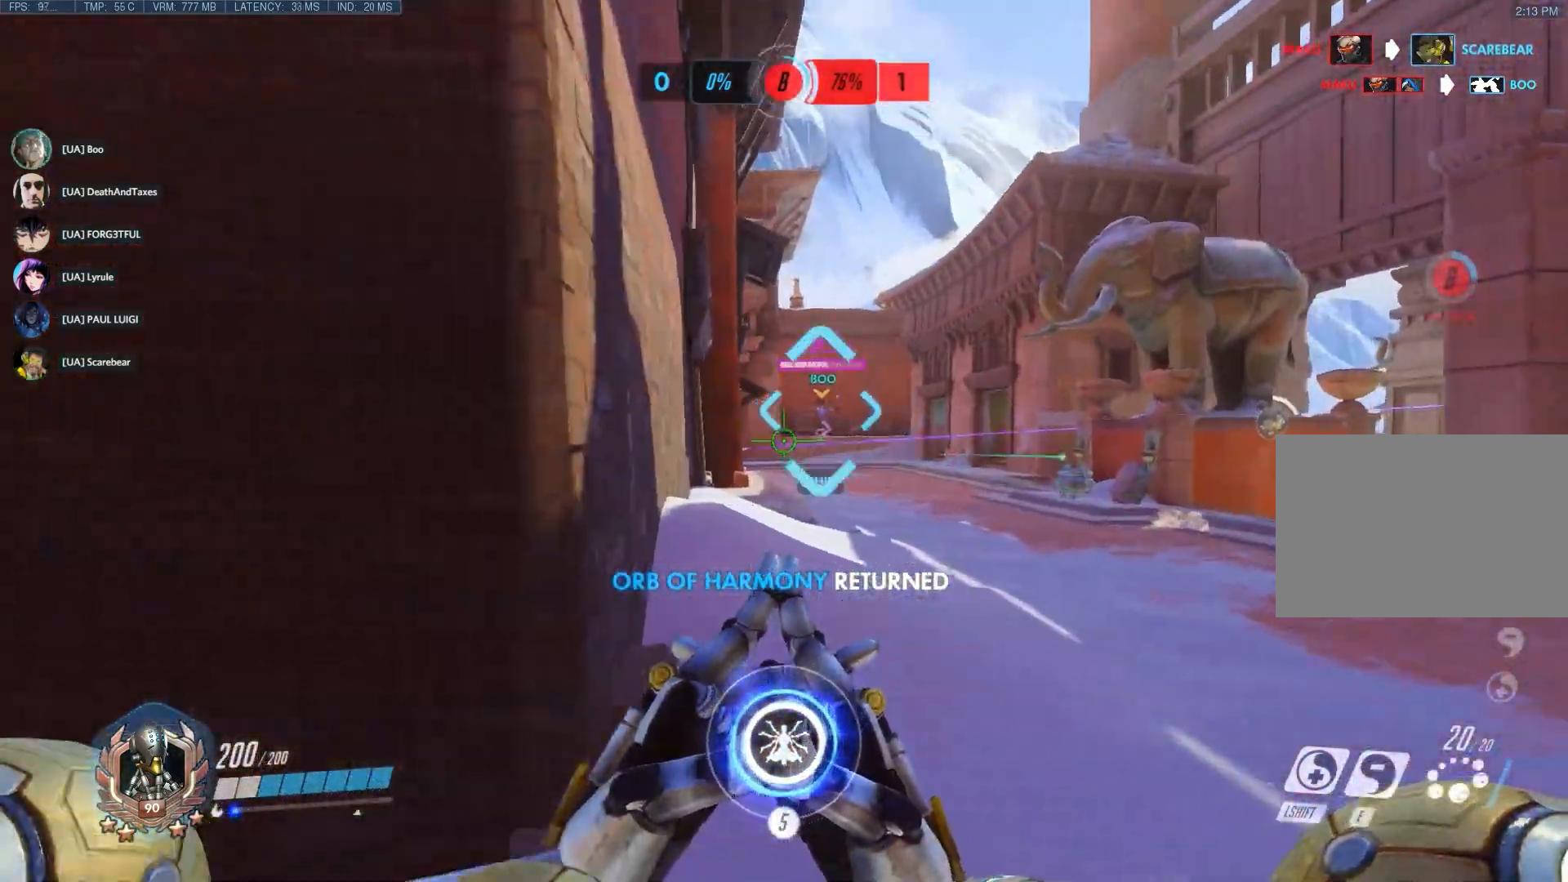
{"keys": ["d", "s"], "mouse": [], "events": [[67, "mouse_wheel_up", "up"], [100, "s", "down"], [233, "d", "down"], [367, "a", "up"]]}
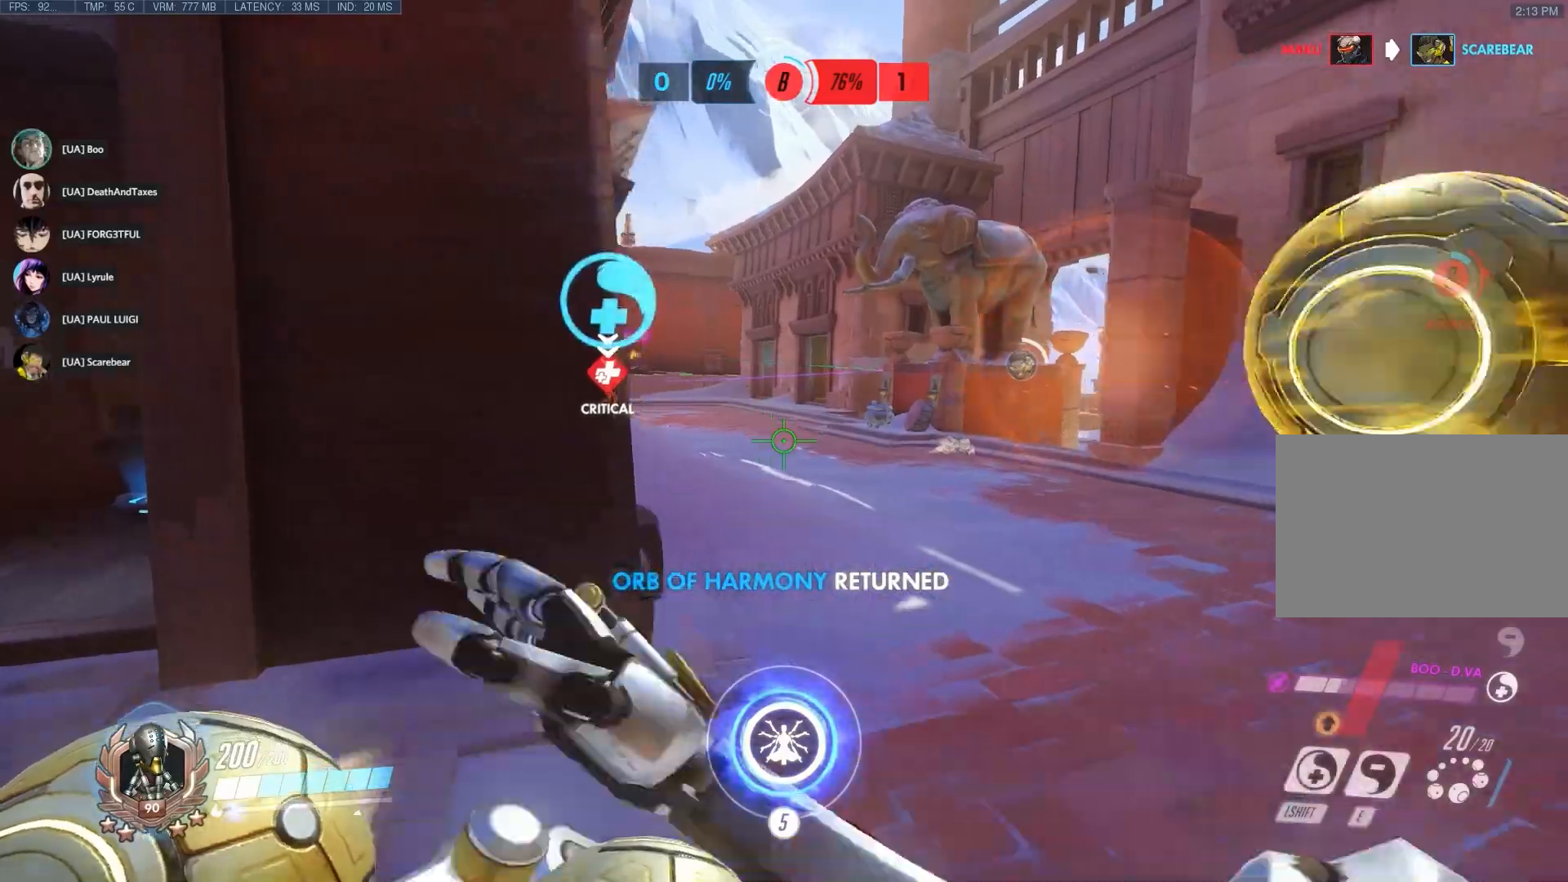
{"keys": ["a", "s"], "mouse": [], "events": [[50, "a", "down"], [83, "d", "up"], [250, "mouse_wheel_up", "down"], [250, "s", "up"], [283, "s", "down"], [400, "mouse_wheel_up", "up"]]}
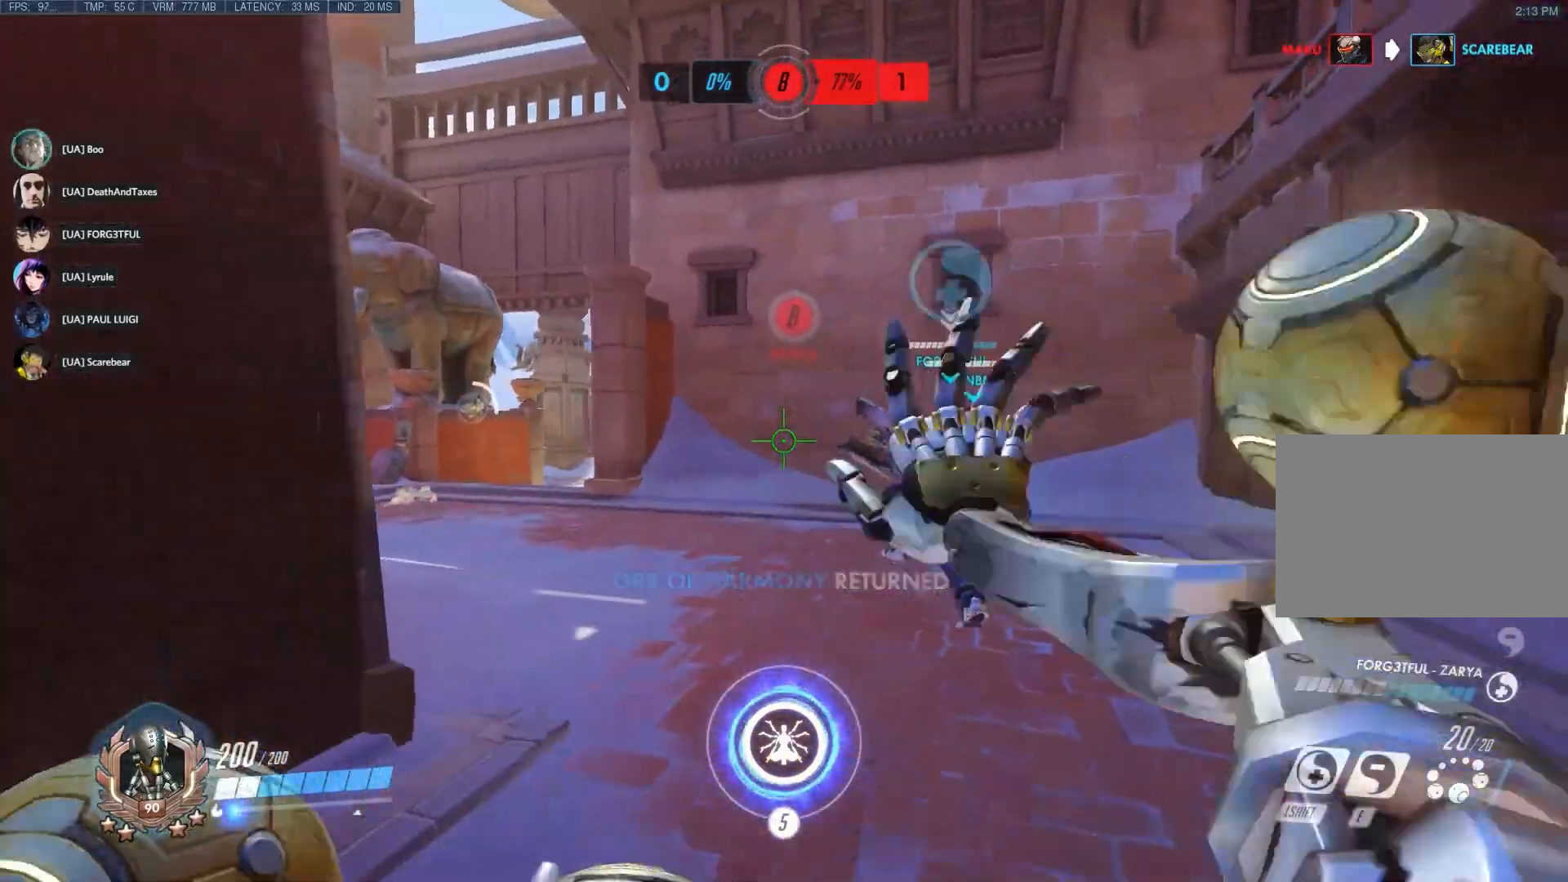
{"keys": ["a", "d", "s"], "mouse": [], "events": [[317, "d", "down"]]}
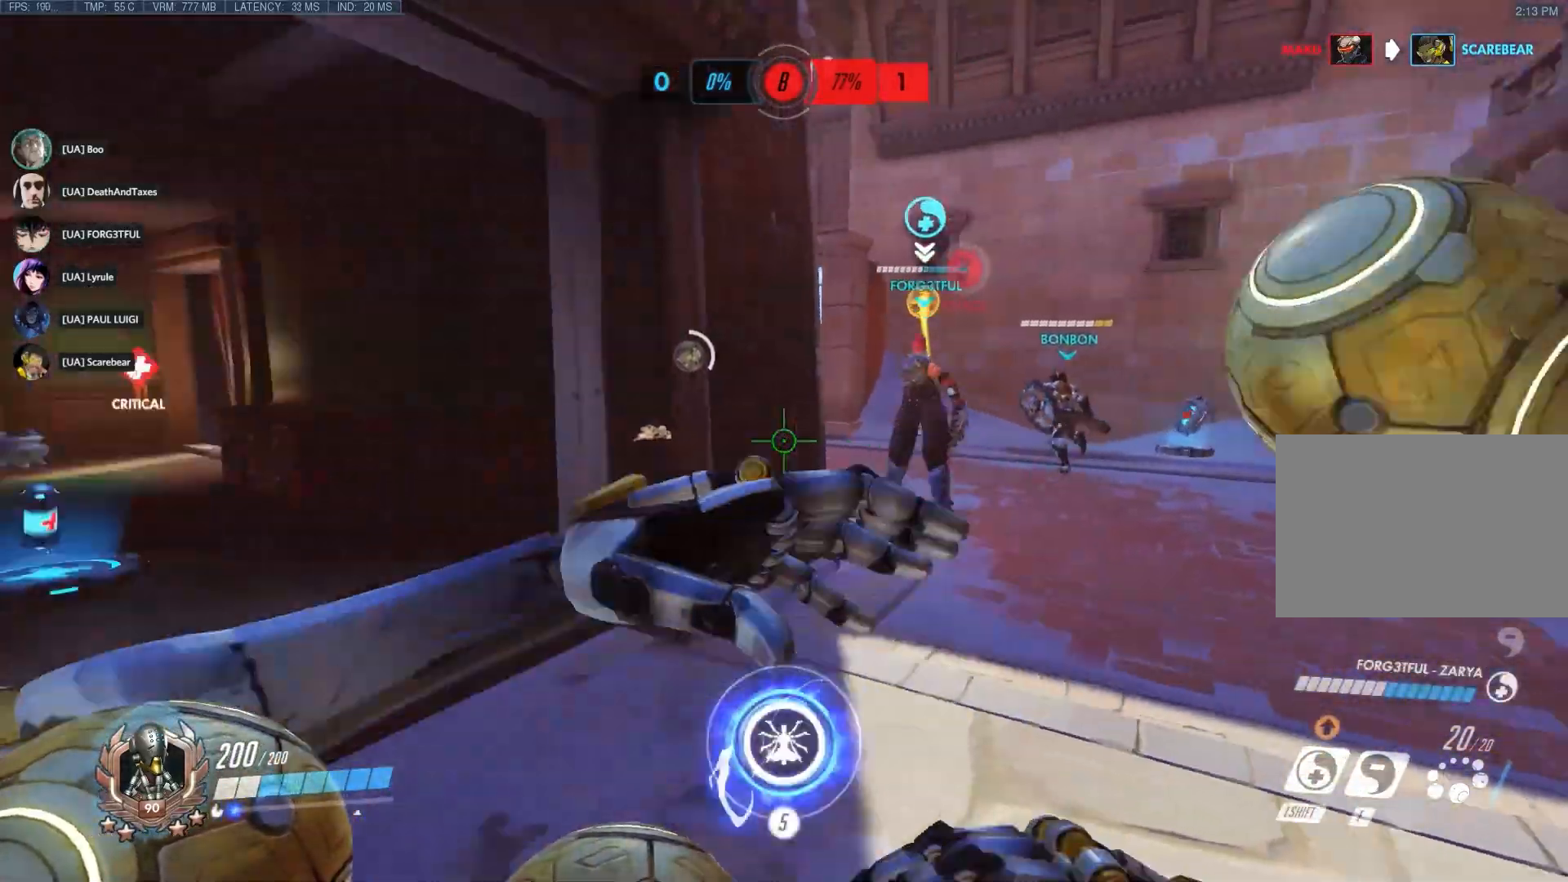
{"keys": ["d", "w"], "mouse": [], "events": [[100, "a", "up"], [300, "s", "up"], [500, "w", "down"]]}
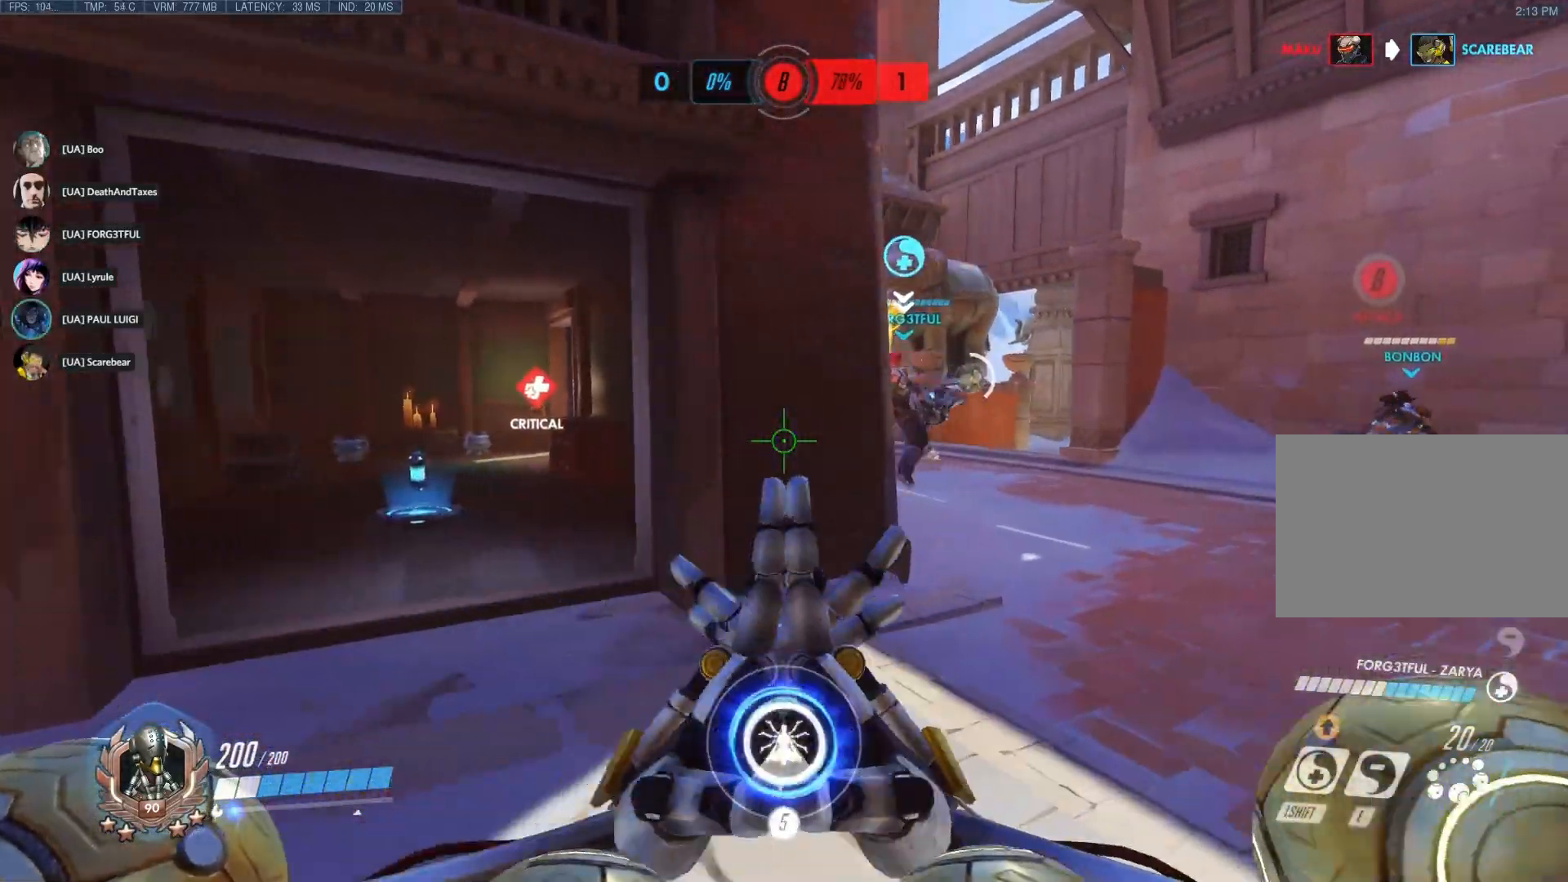
{"keys": ["d", "w"], "mouse": [], "events": []}
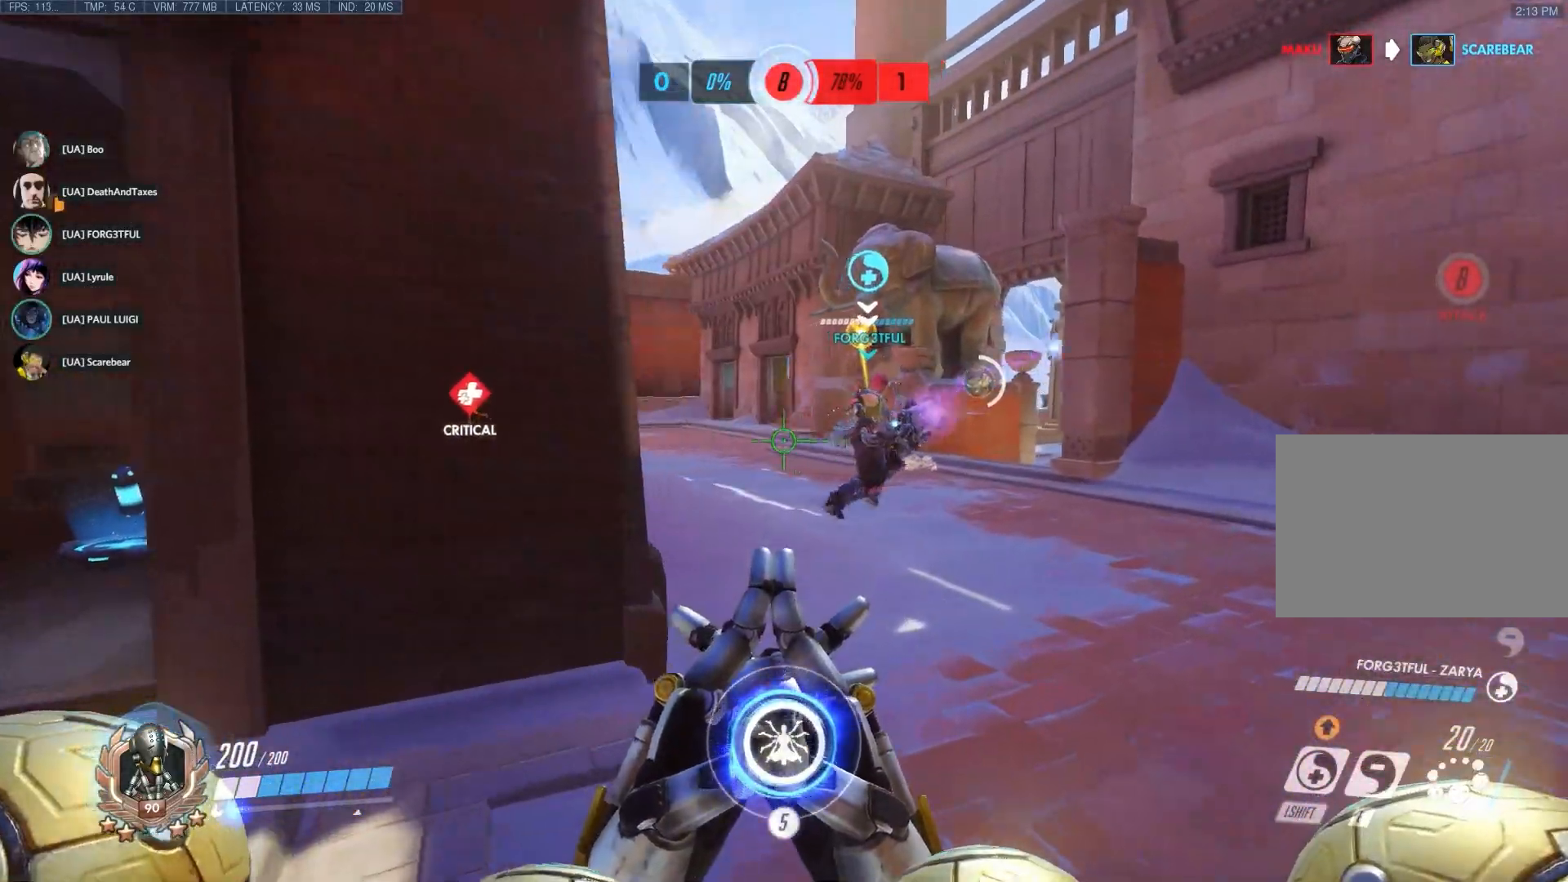
{"keys": ["d"], "mouse": [], "events": [[483, "w", "up"]]}
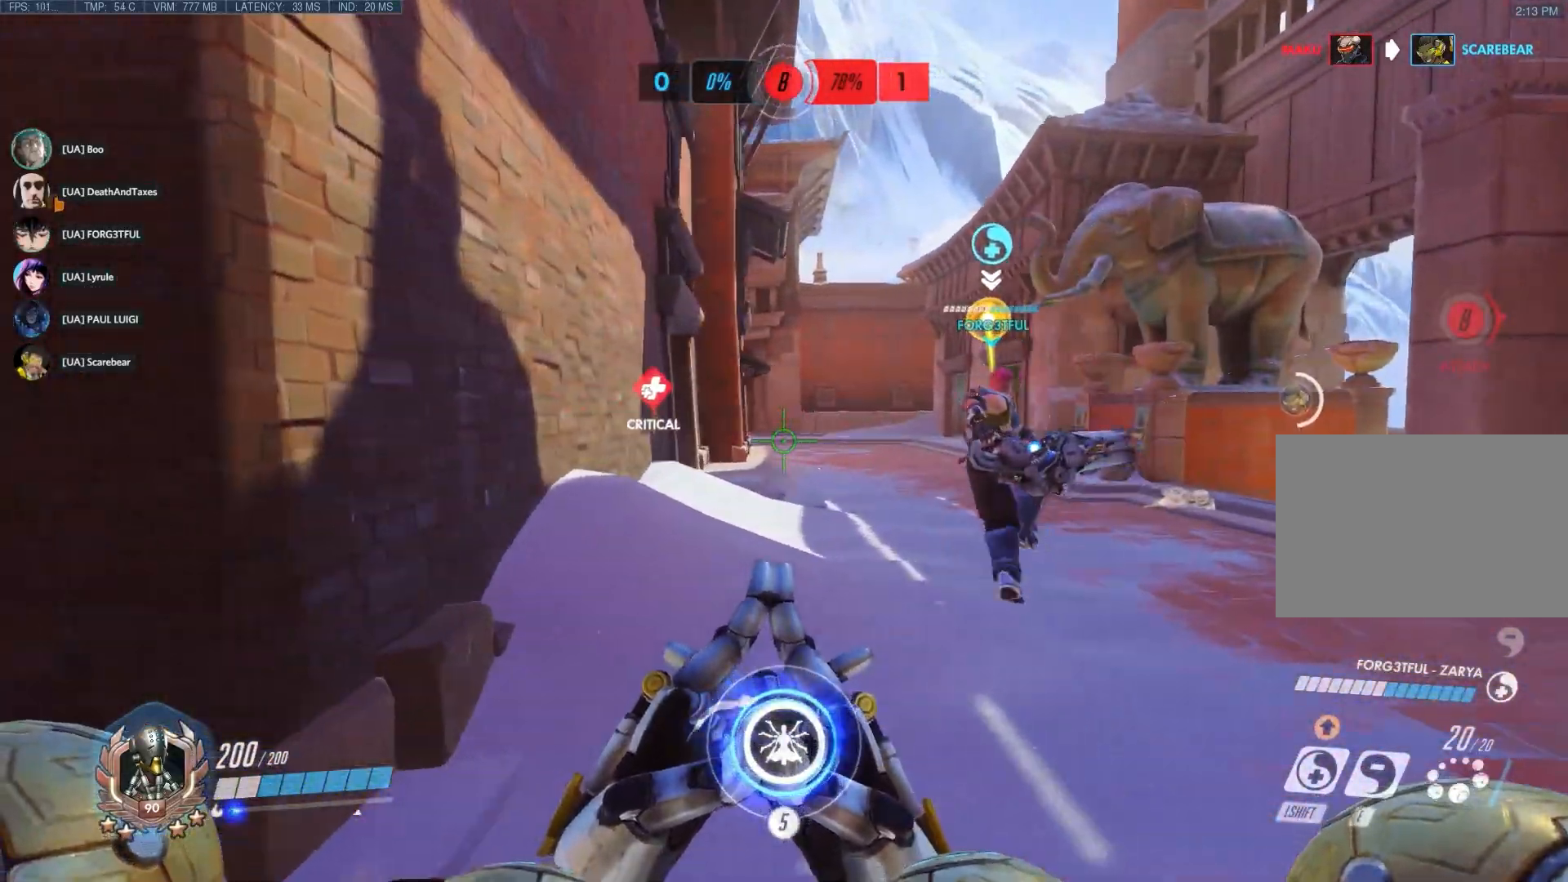
{"keys": ["a", "w"], "mouse": [], "events": [[50, "d", "up"], [83, "a", "down"], [433, "w", "down"]]}
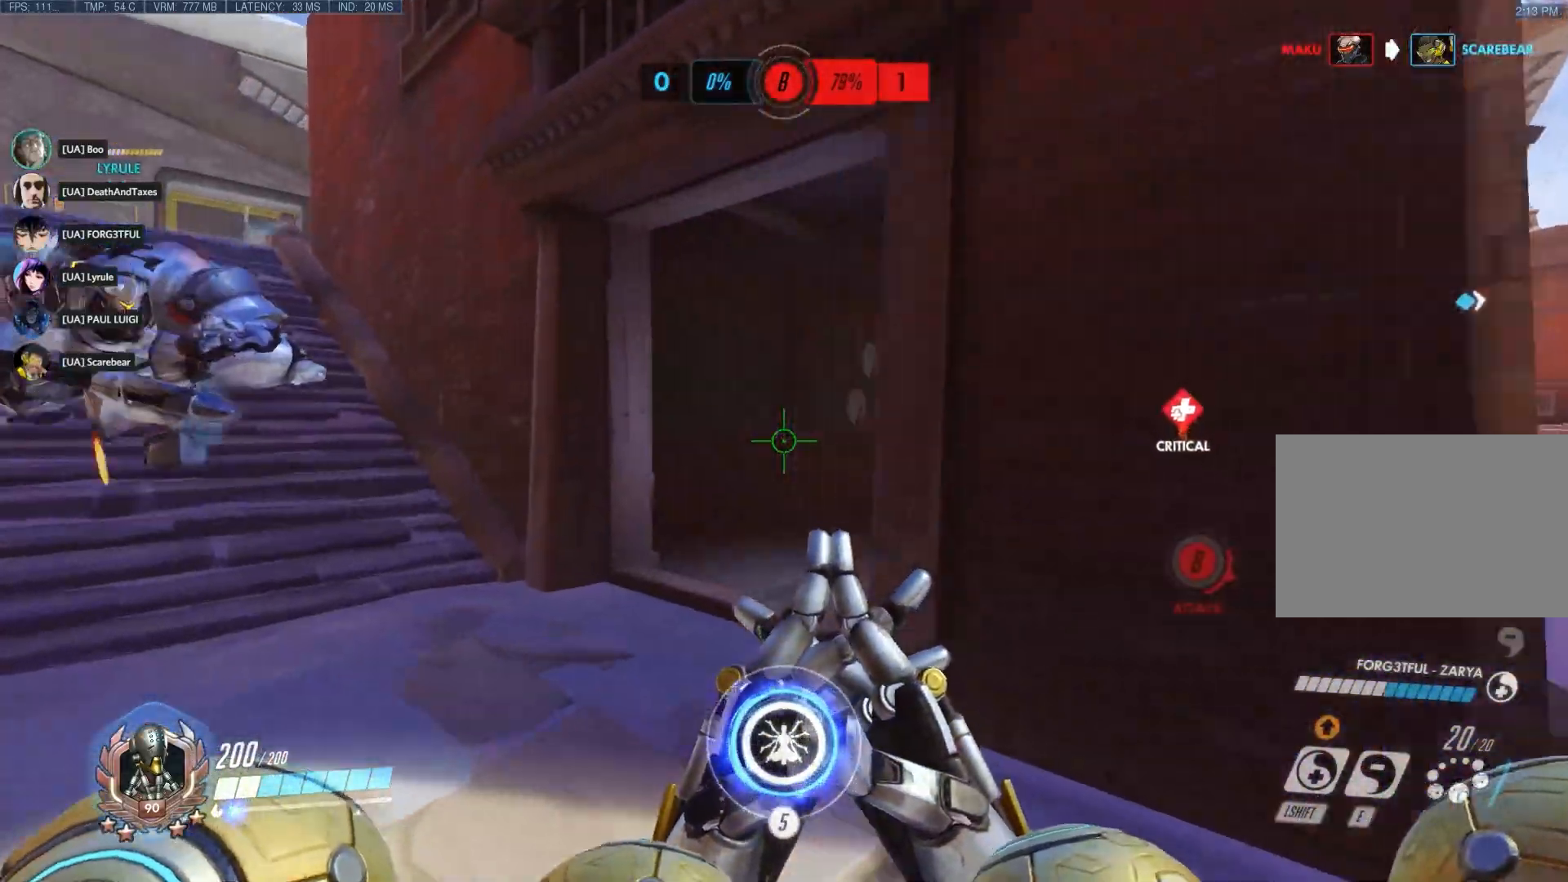
{"keys": ["w"], "mouse": [], "events": [[33, "r", "down"], [217, "r", "up"], [417, "a", "up"]]}
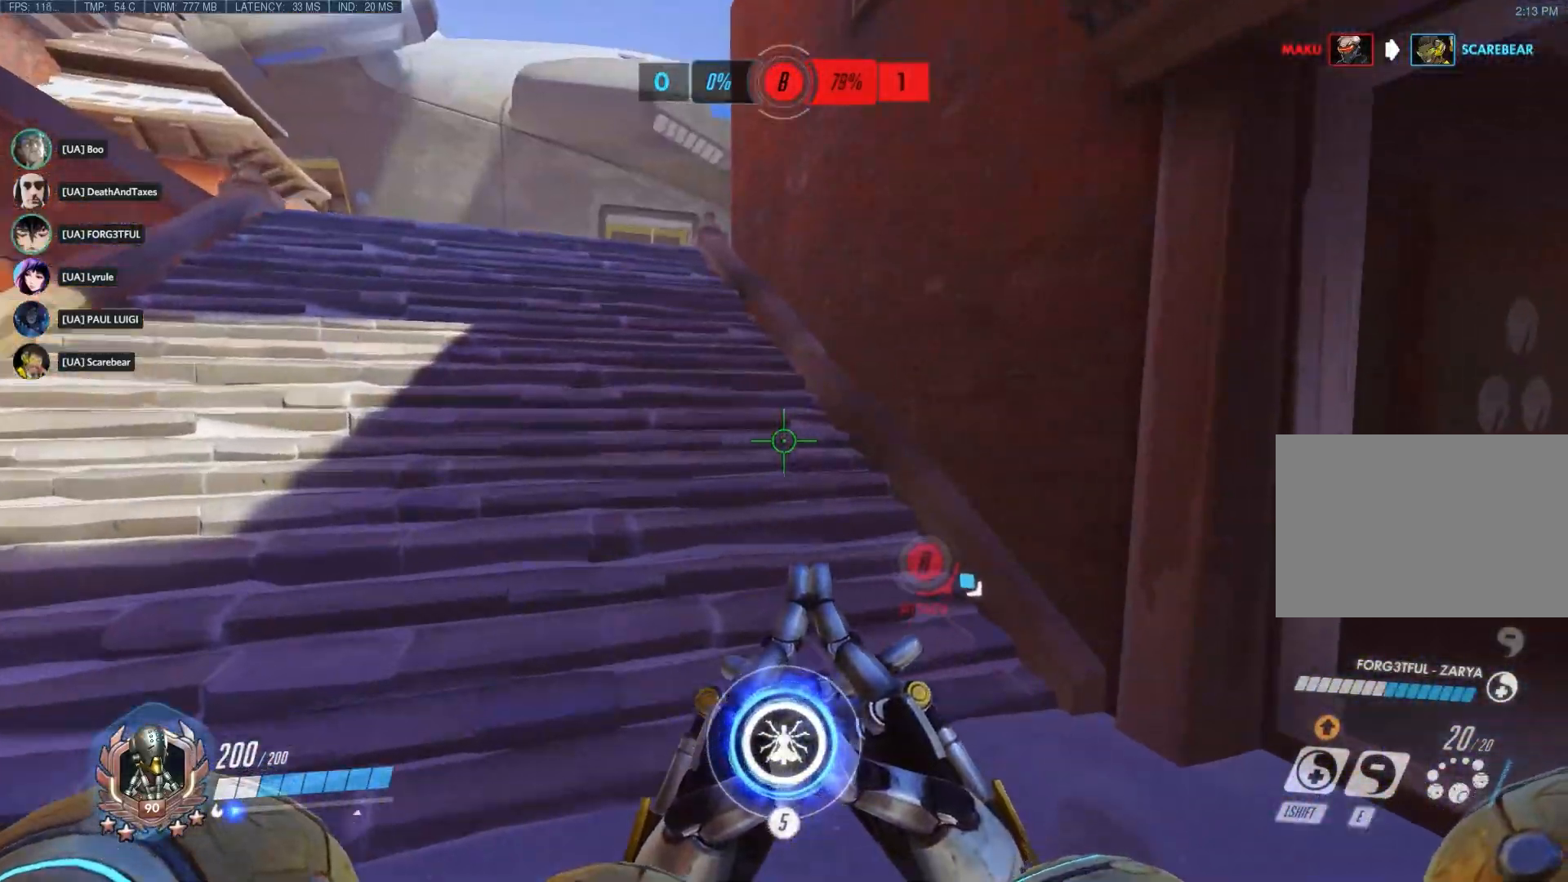
{"keys": ["tab", "w"], "mouse": [], "events": [[233, "tab", "down"]]}
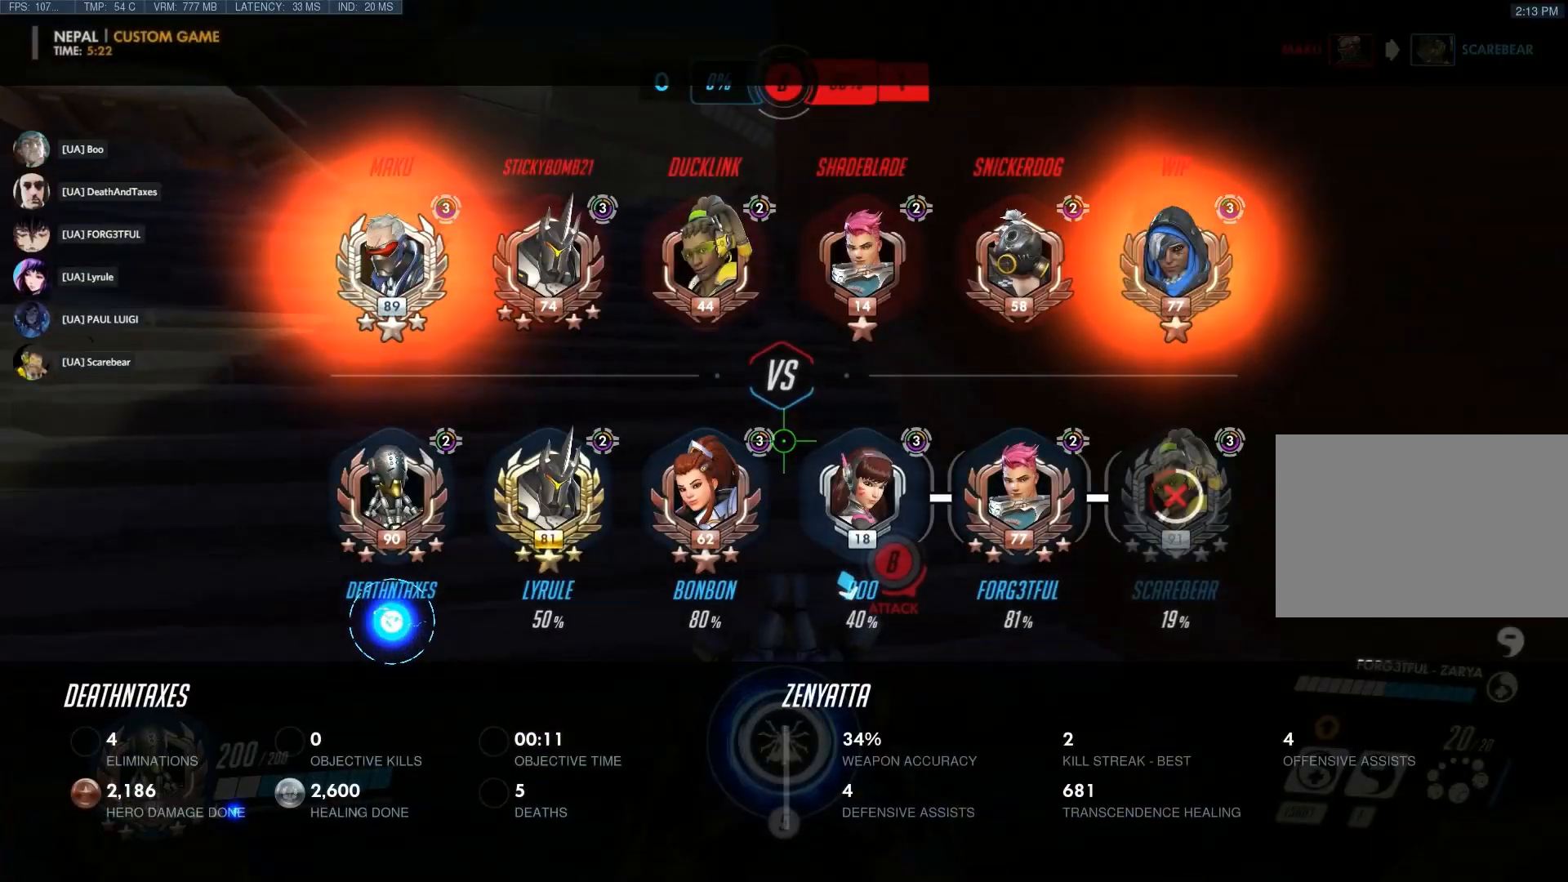
{"keys": ["d", "tab", "w"], "mouse": [], "events": [[183, "d", "down"]]}
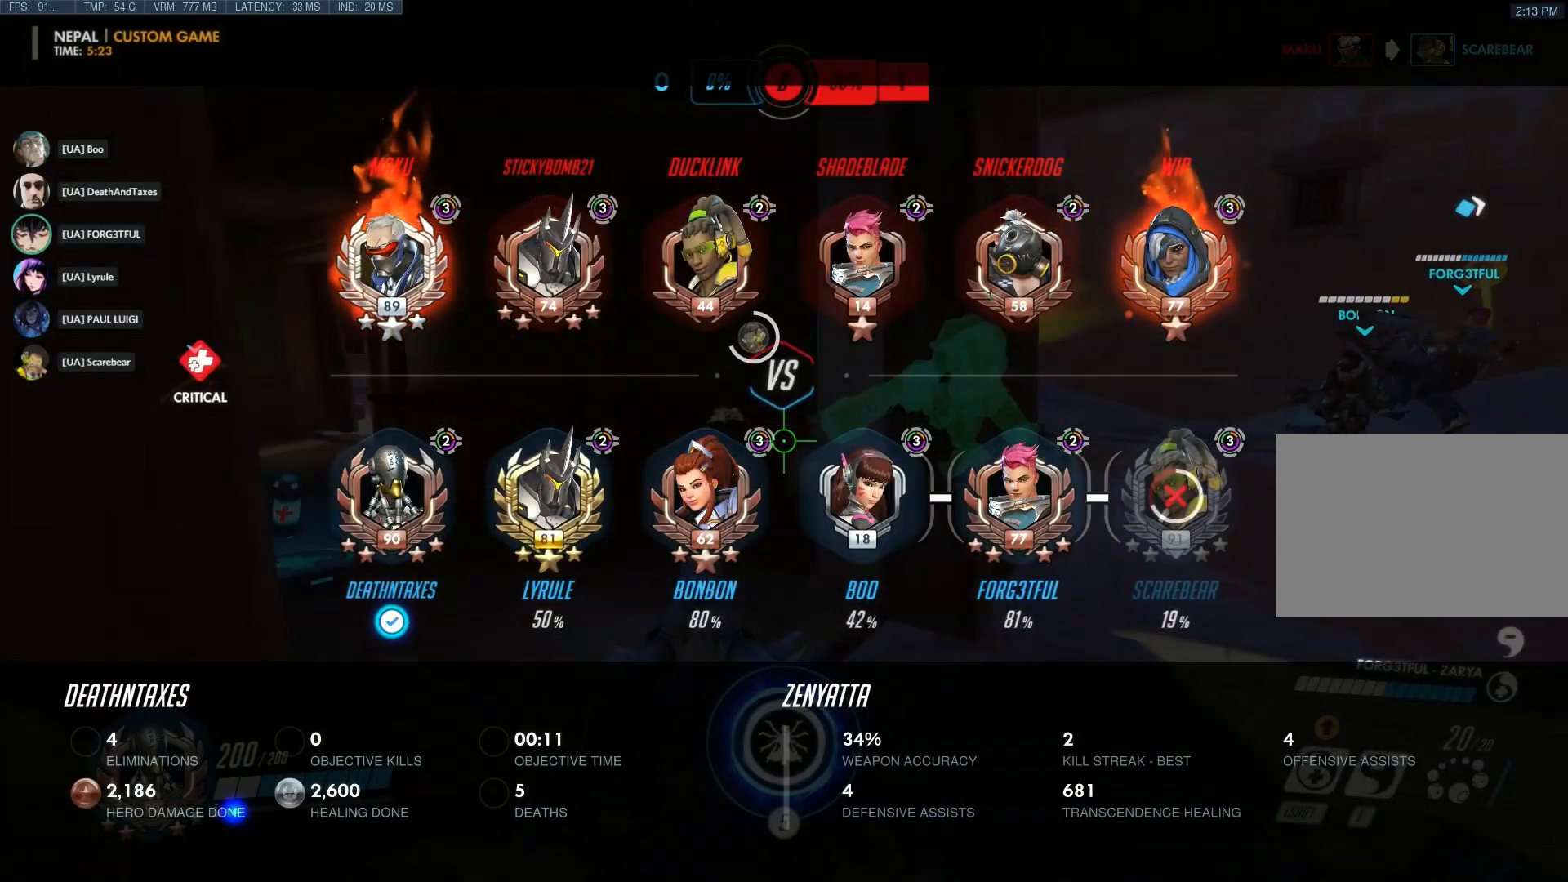
{"keys": ["d", "tab", "w"], "mouse": [], "events": []}
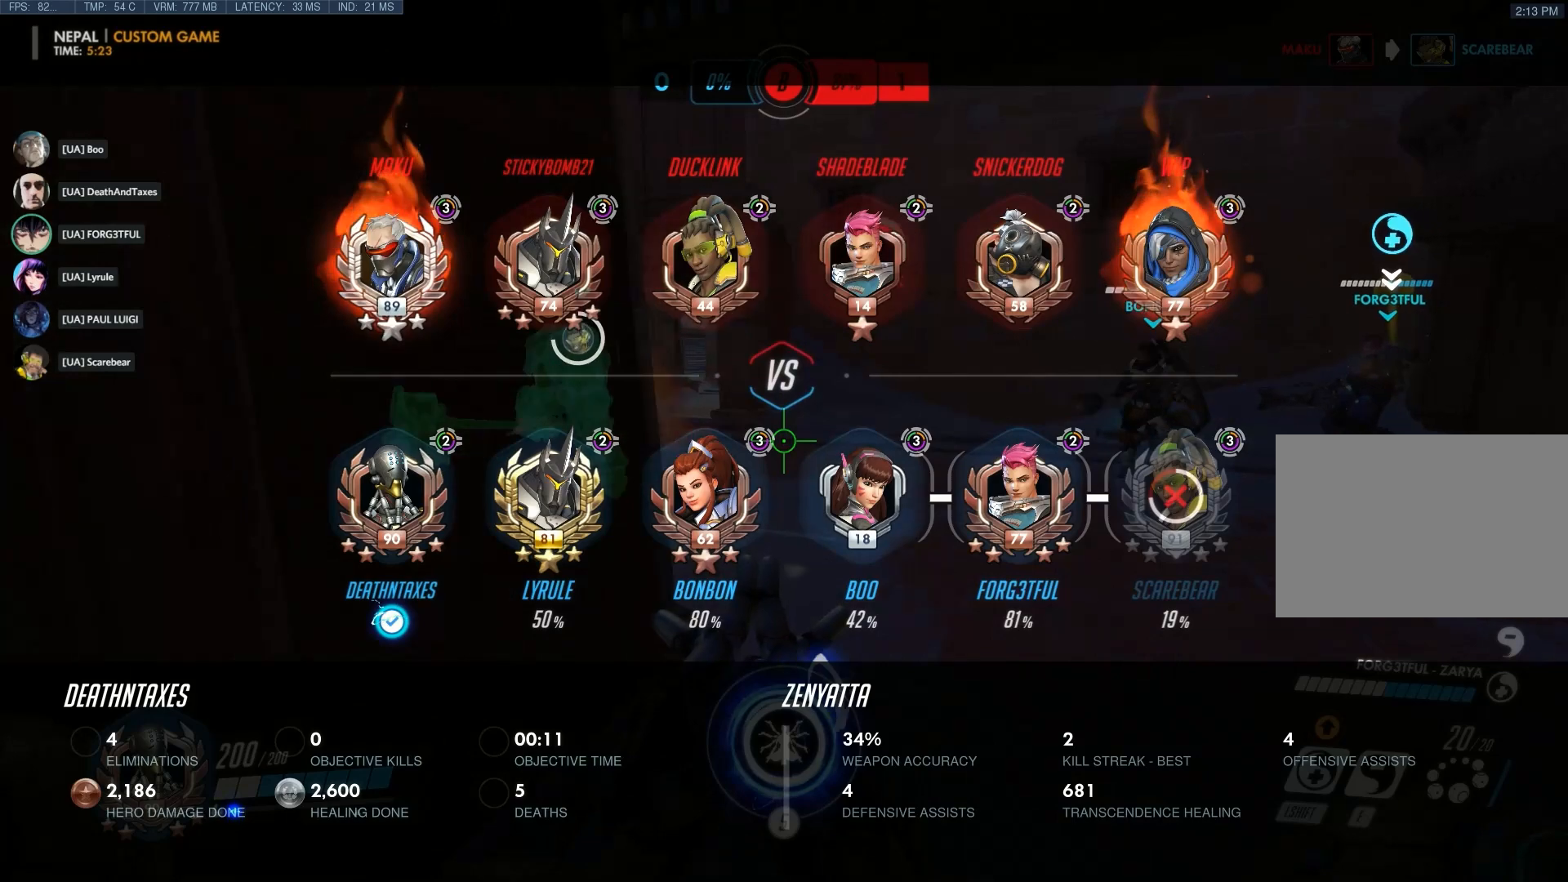
{"keys": ["d", "tab", "w"], "mouse": [], "events": []}